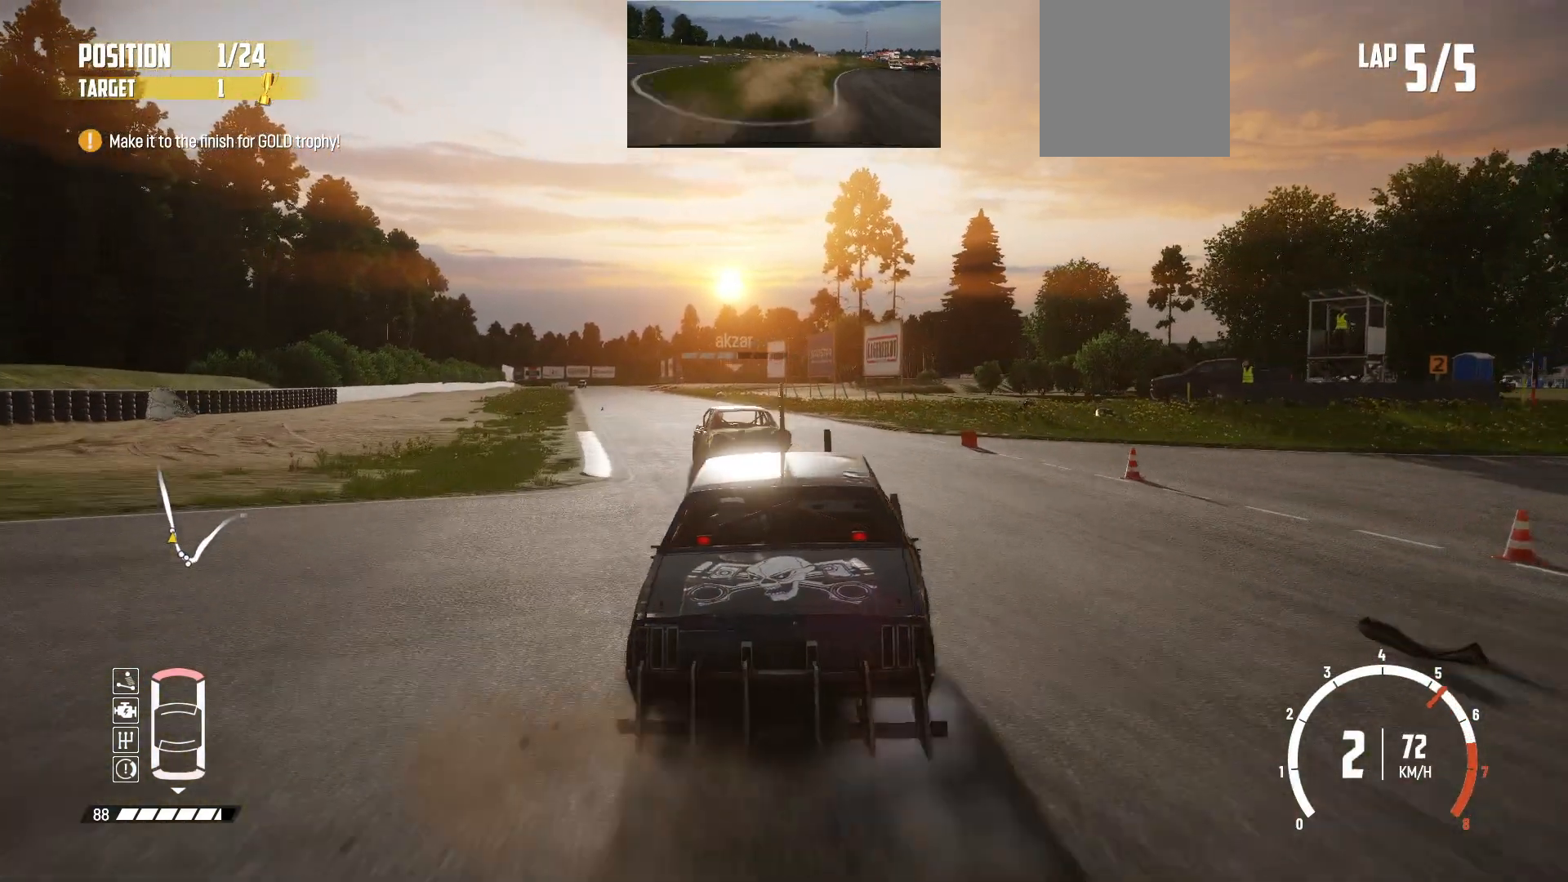
Gameplay with a controller (Xbox layout); each line is a JSON object with the inputs held at the frame after it. "events" lists button and stick changes between this image and that frame as [ms after this image, input, new state], when the widget could be followed in between. Not read: right_stick.
{"buttons": ["R2"], "left_stick": "center", "events": [[117, "left_stick", "center"]]}
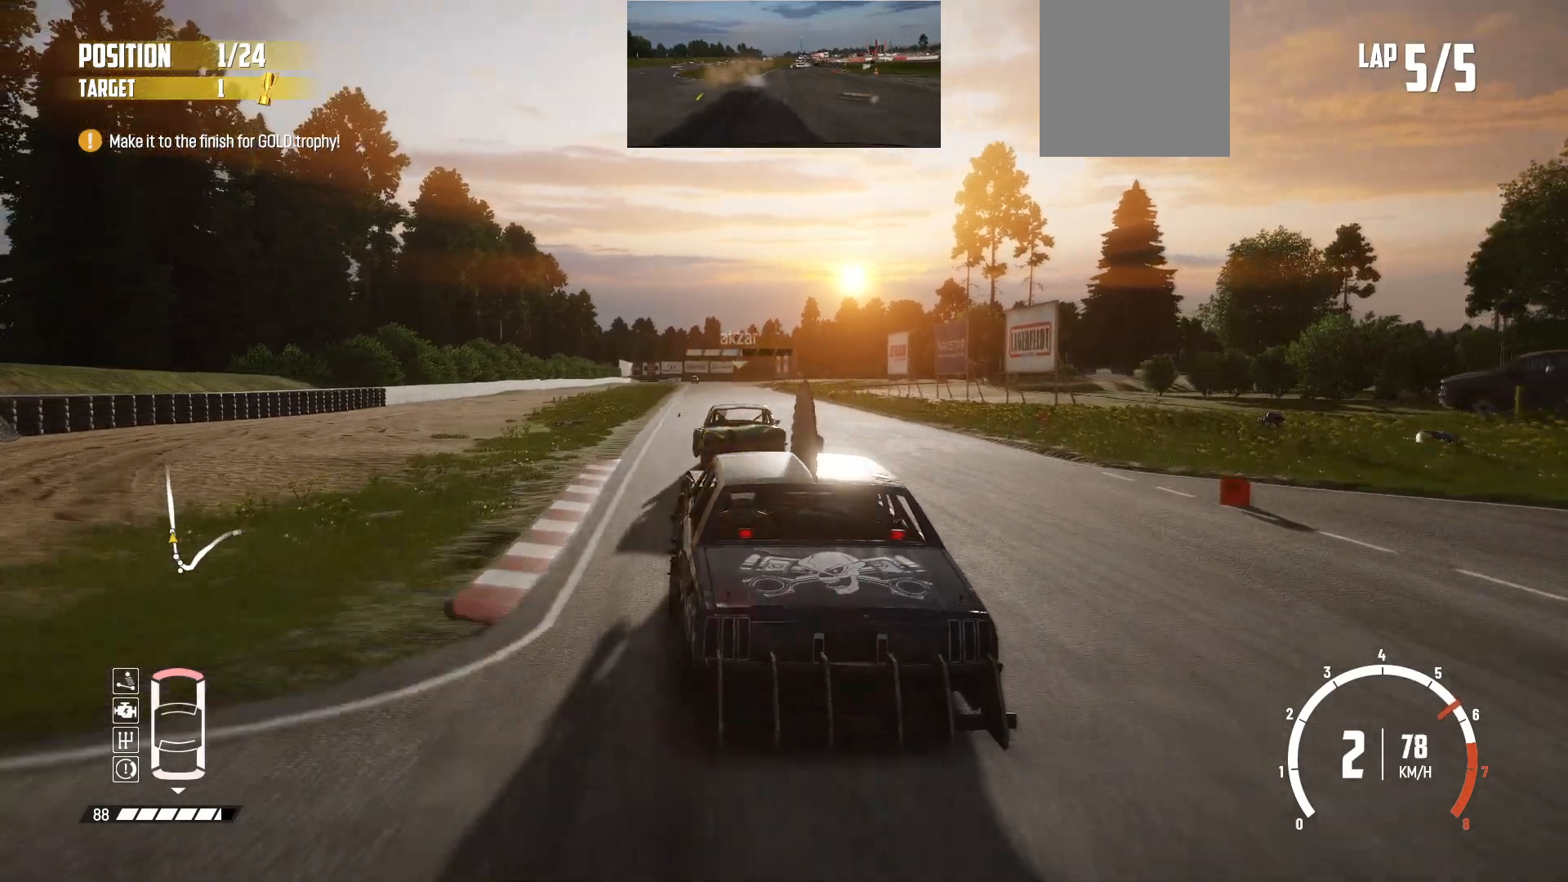
{"buttons": ["R2"], "left_stick": "center", "events": [[83, "left_stick", "right"], [233, "left_stick", "center"]]}
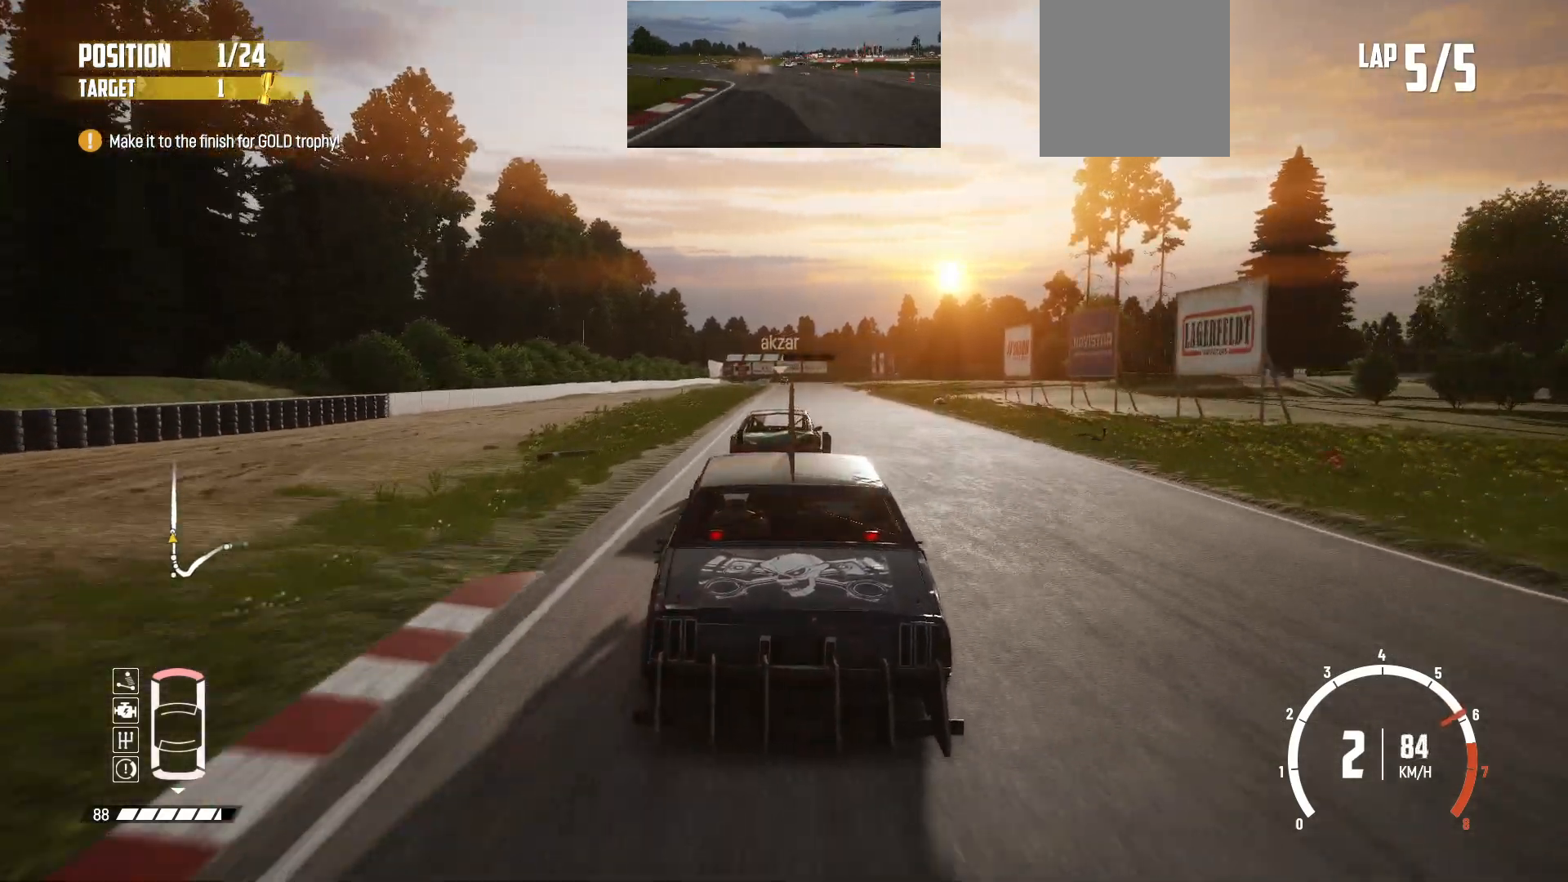
{"buttons": ["R2"], "left_stick": "center", "events": [[183, "left_stick", "right"], [367, "left_stick", "center"]]}
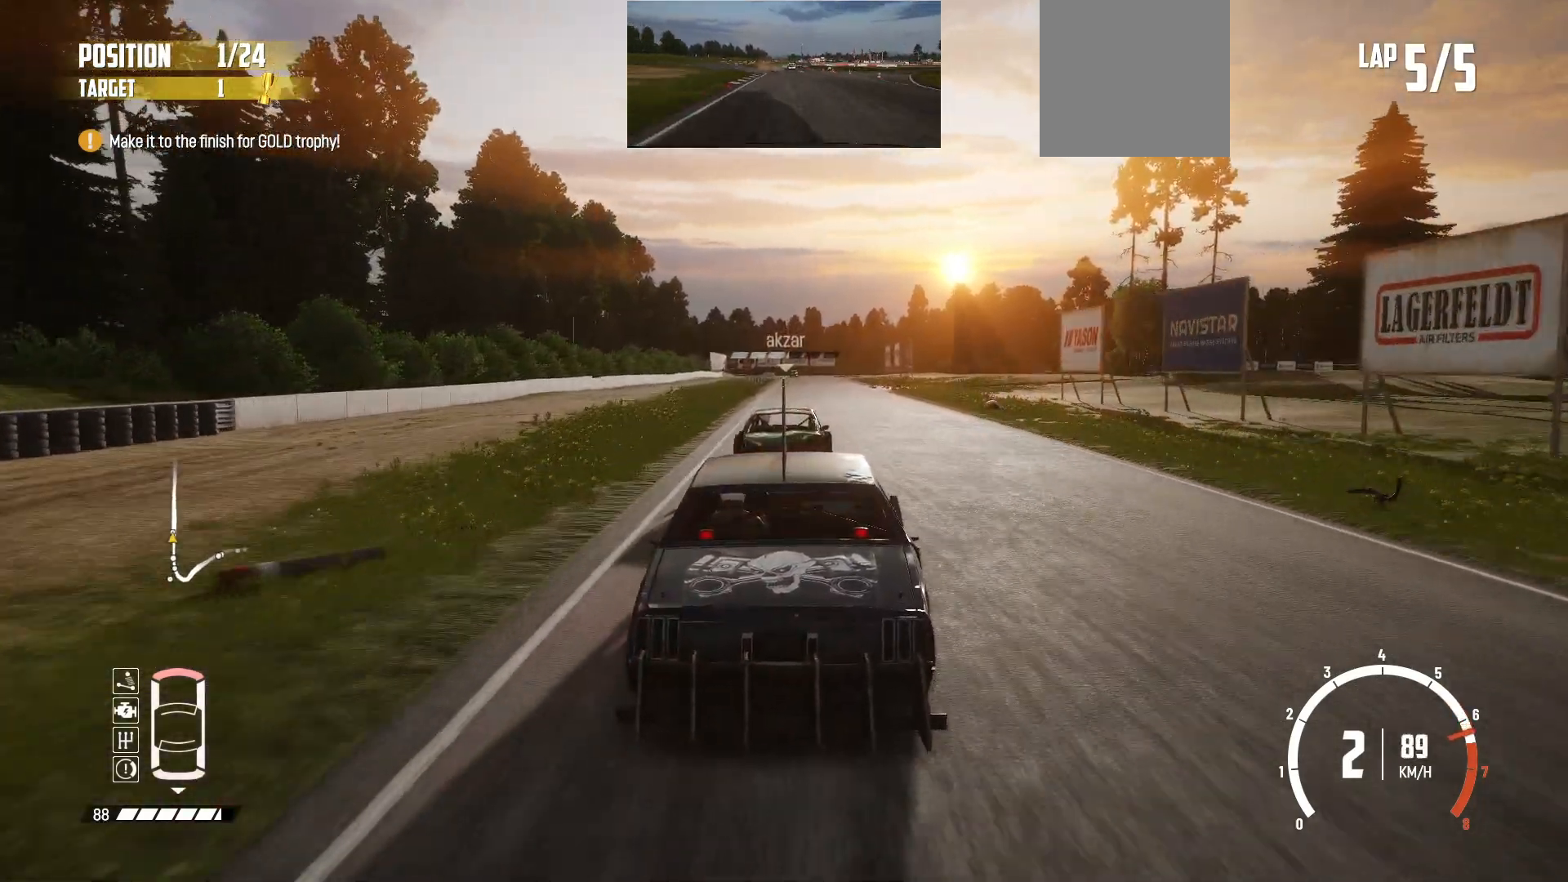
{"buttons": ["R2"], "left_stick": "right", "events": [[417, "left_stick", "right"]]}
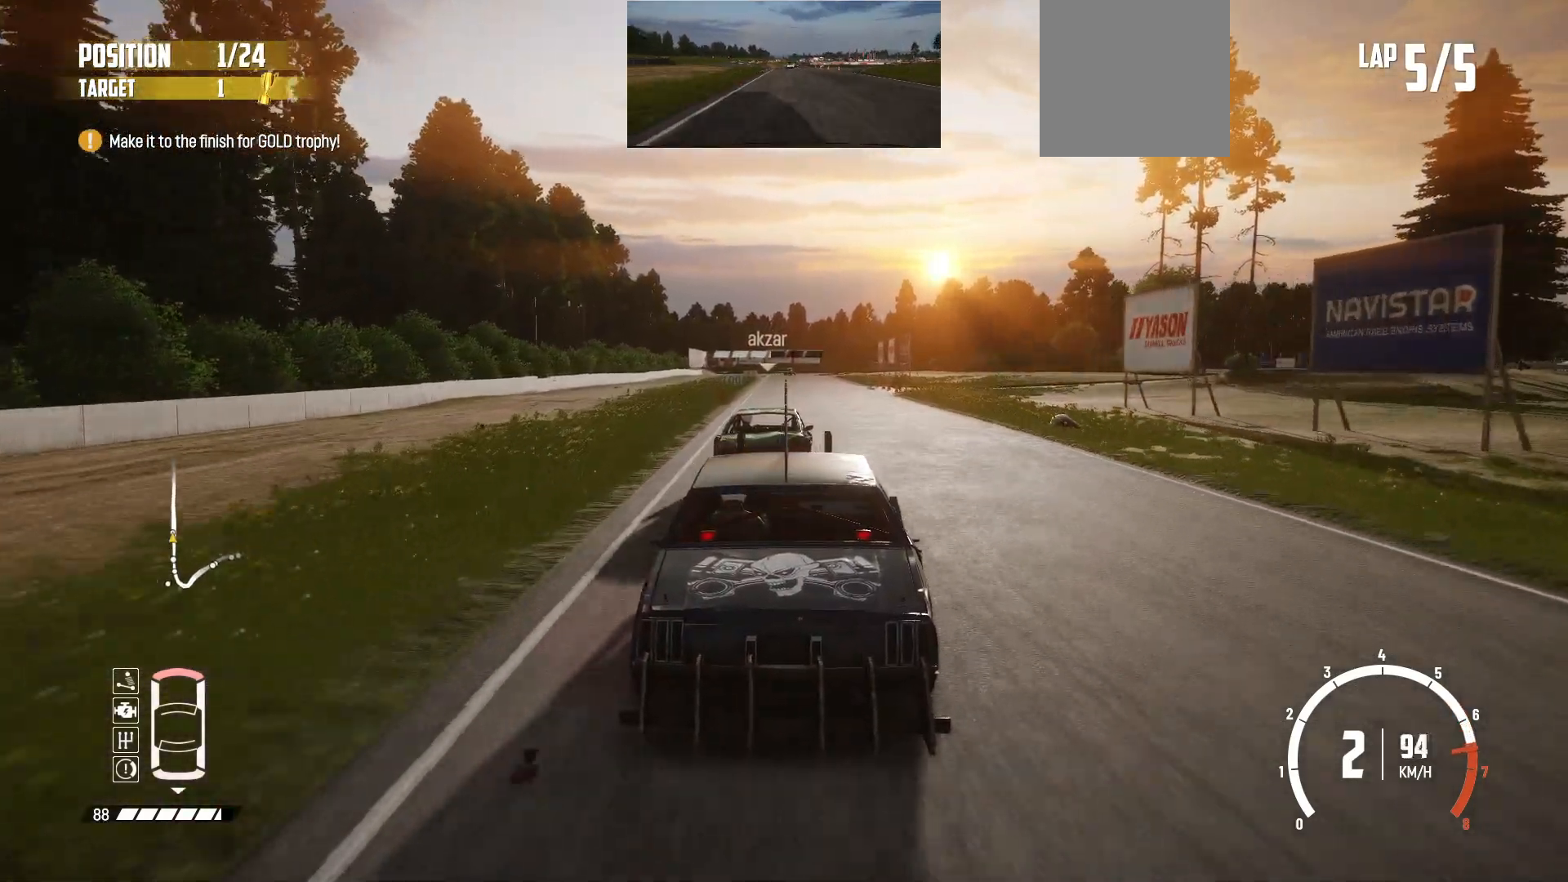
{"buttons": ["R2"], "left_stick": "center", "events": [[67, "left_stick", "center"]]}
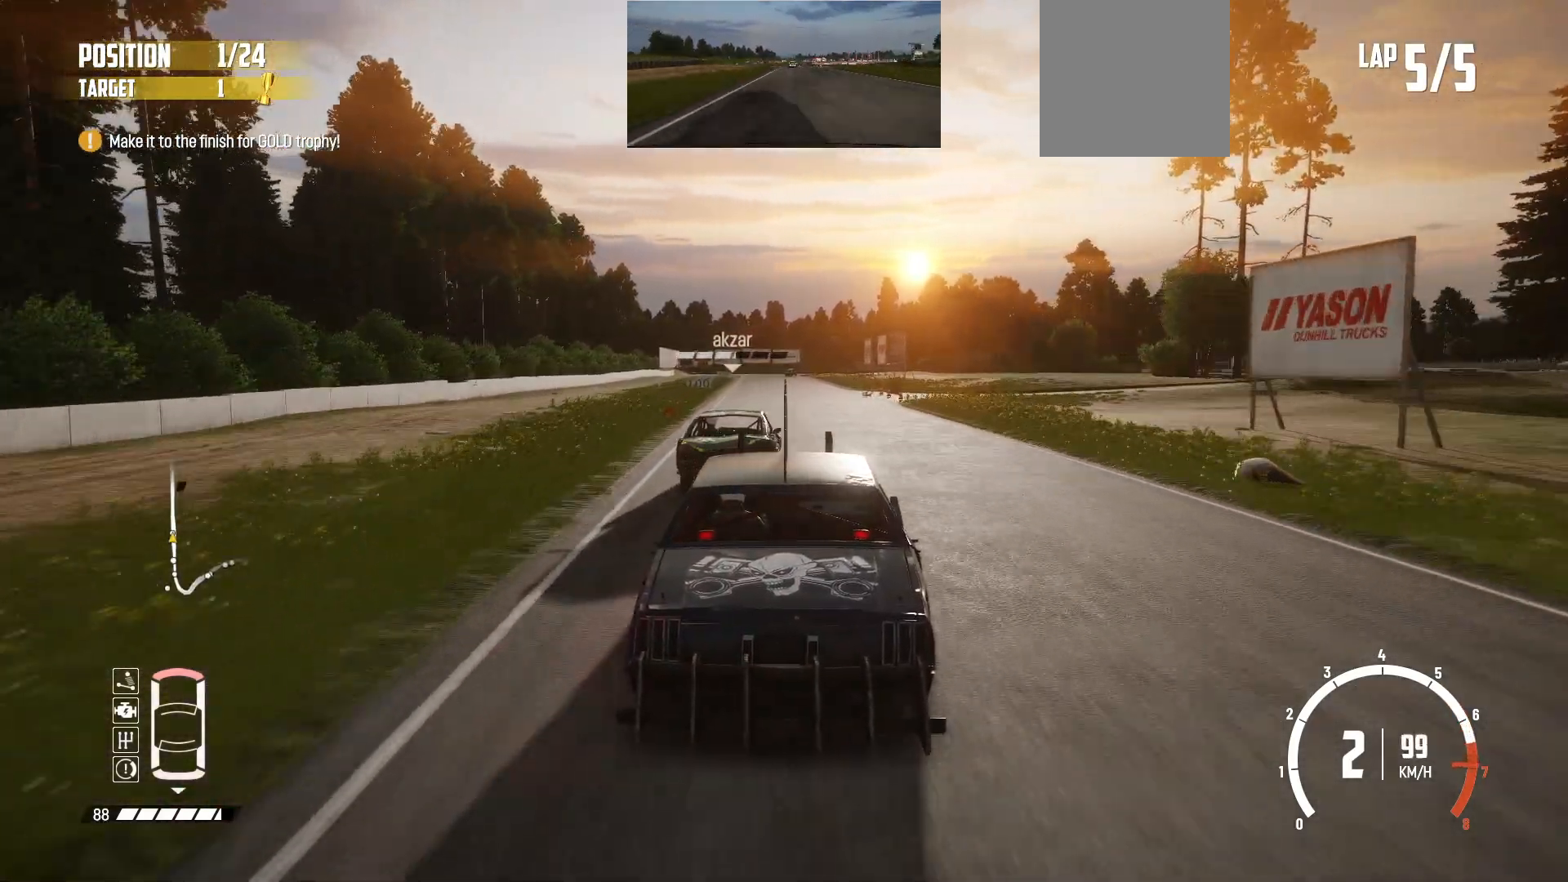
{"buttons": ["R2"], "left_stick": "center", "events": []}
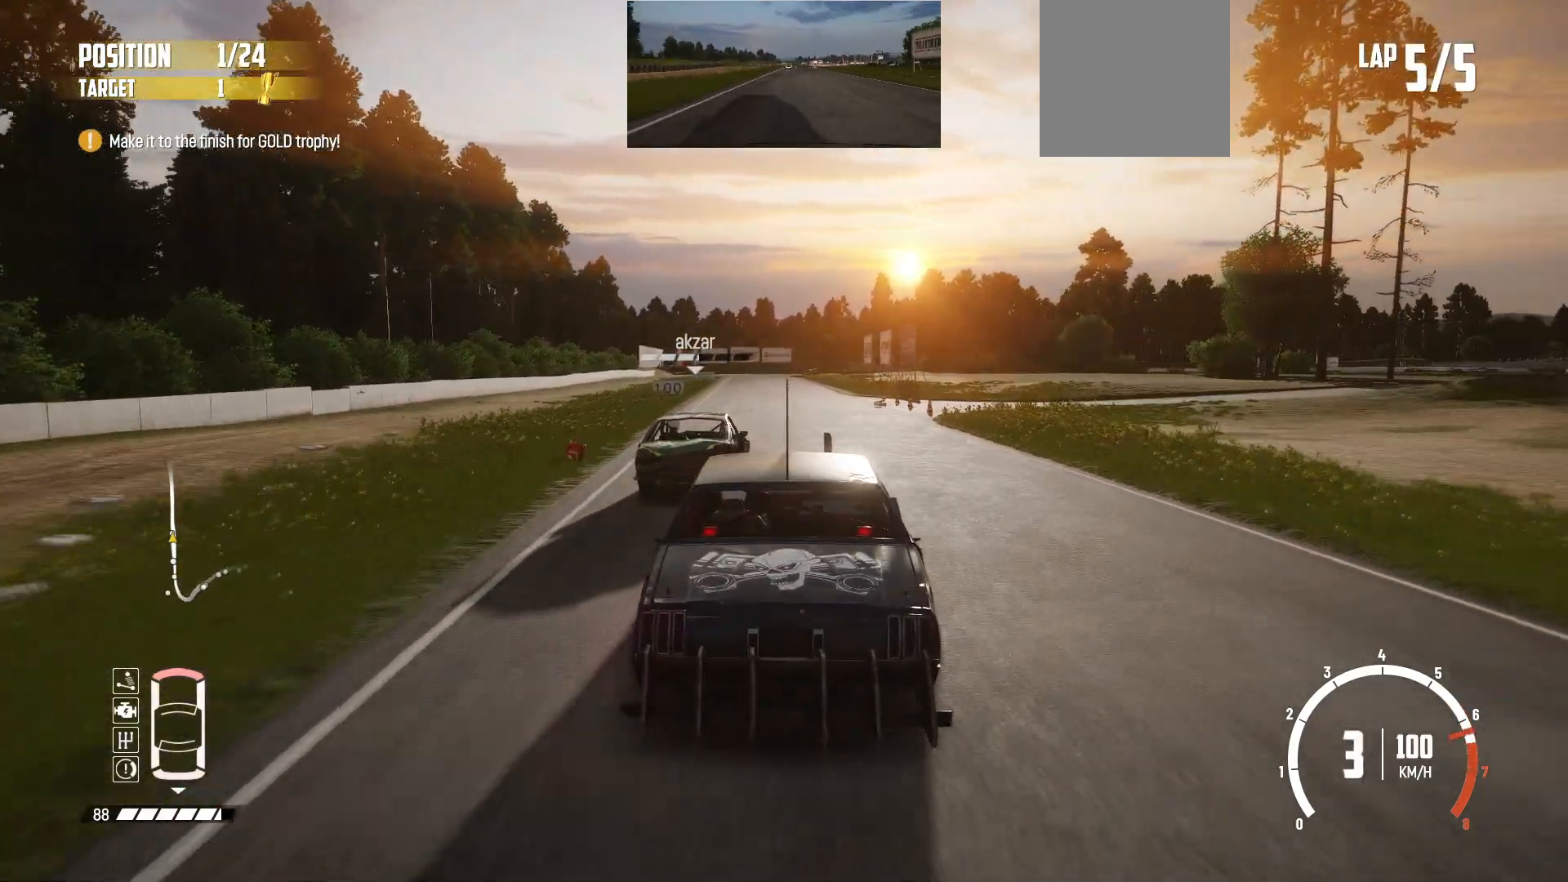
{"buttons": ["R2"], "left_stick": "left", "events": [[383, "left_stick", "left"]]}
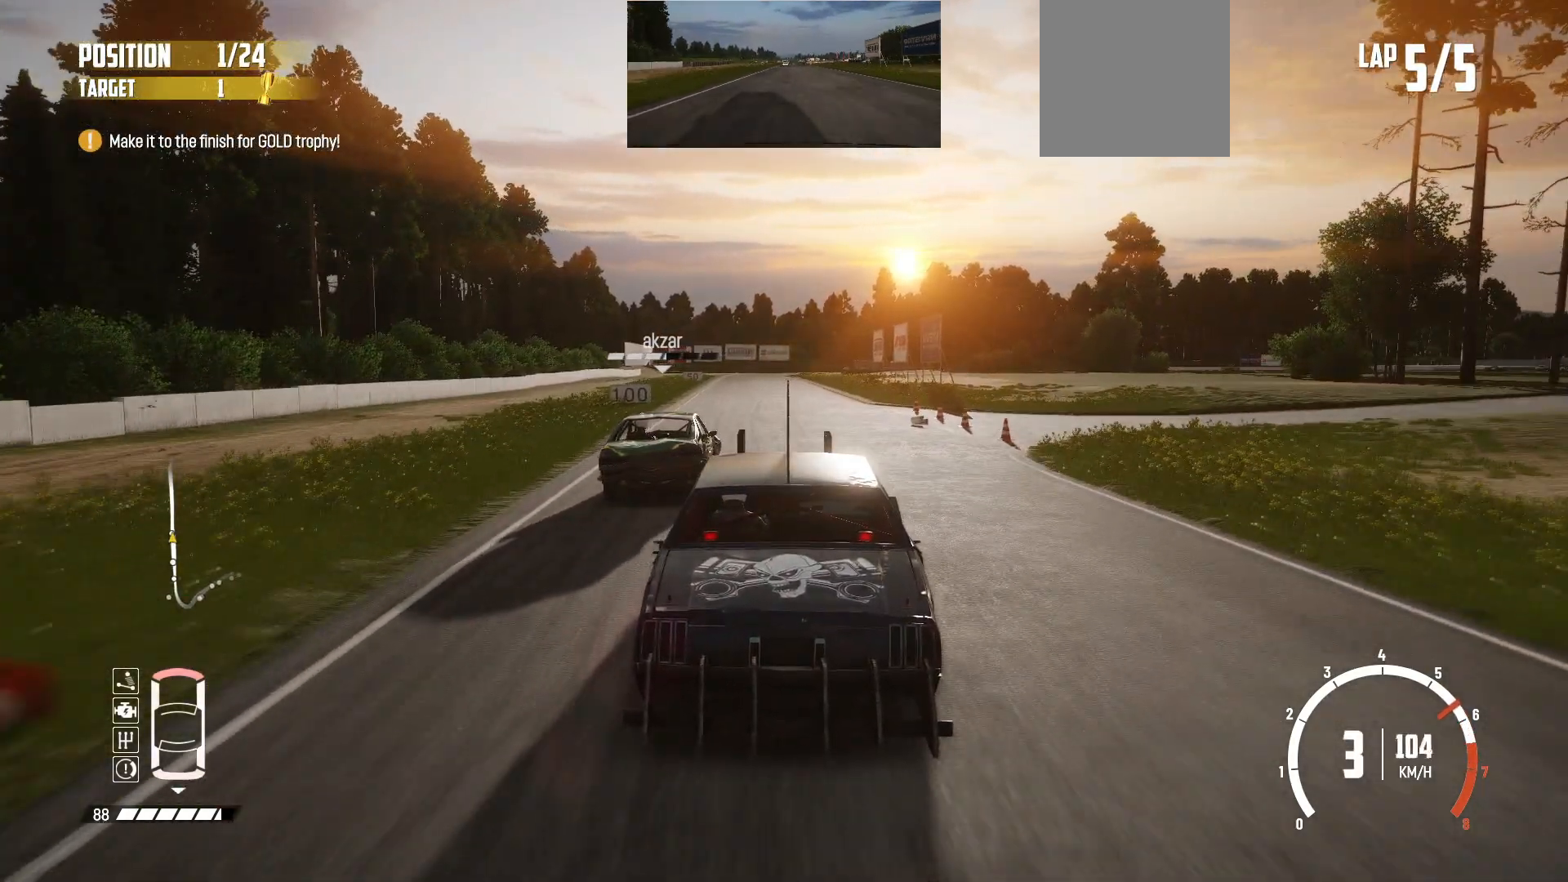
{"buttons": ["R2"], "left_stick": "center", "events": [[33, "left_stick", "center"], [233, "left_stick", "left"], [383, "left_stick", "center"]]}
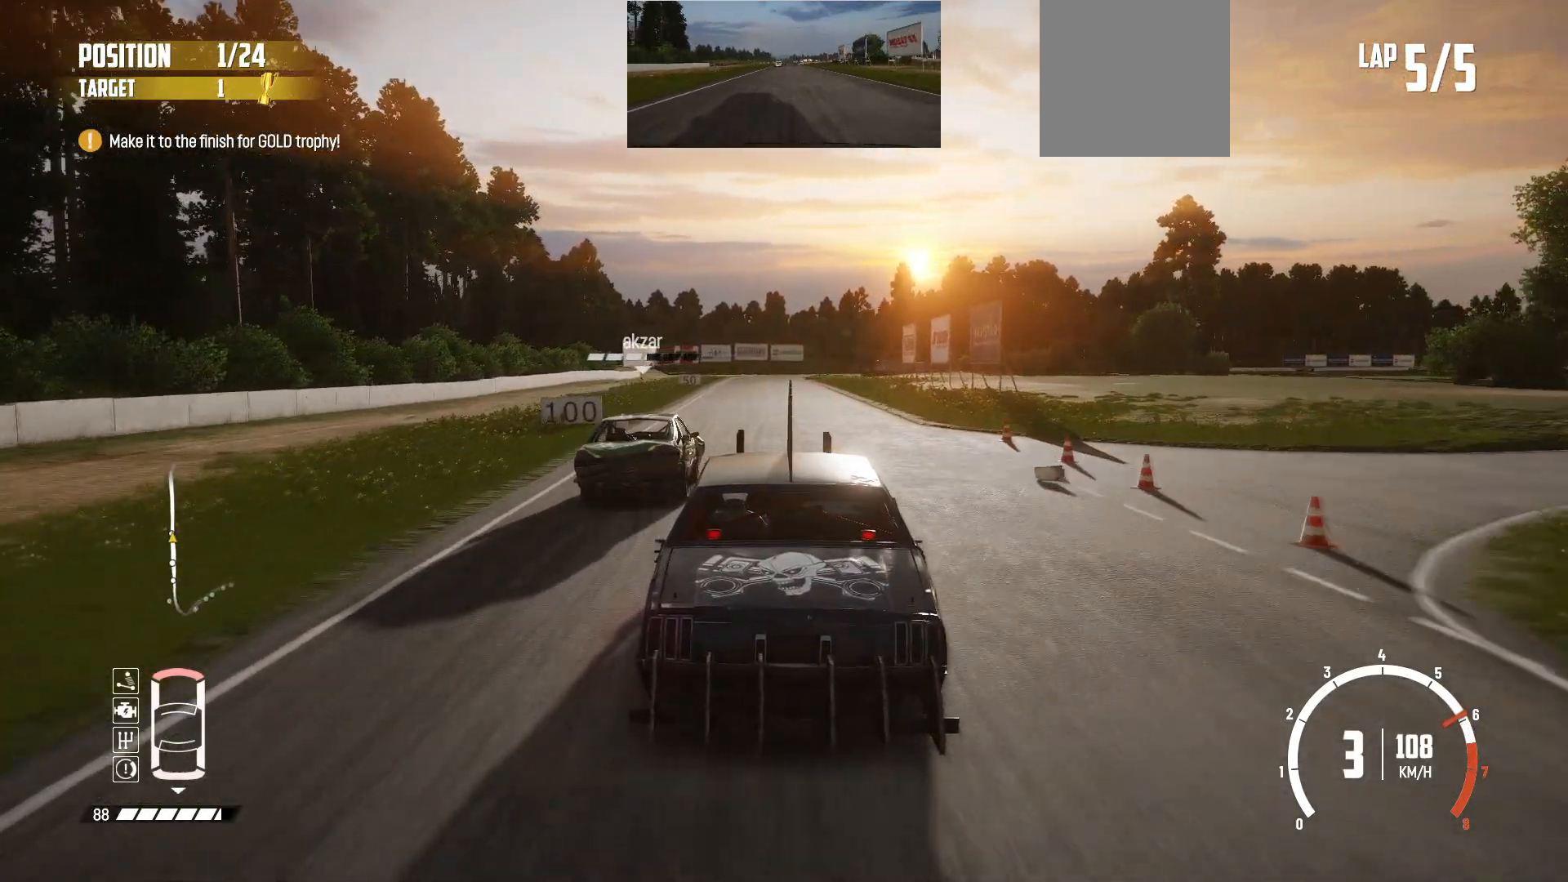
{"buttons": ["R2"], "left_stick": "center", "events": [[133, "left_stick", "left"], [267, "left_stick", "center"]]}
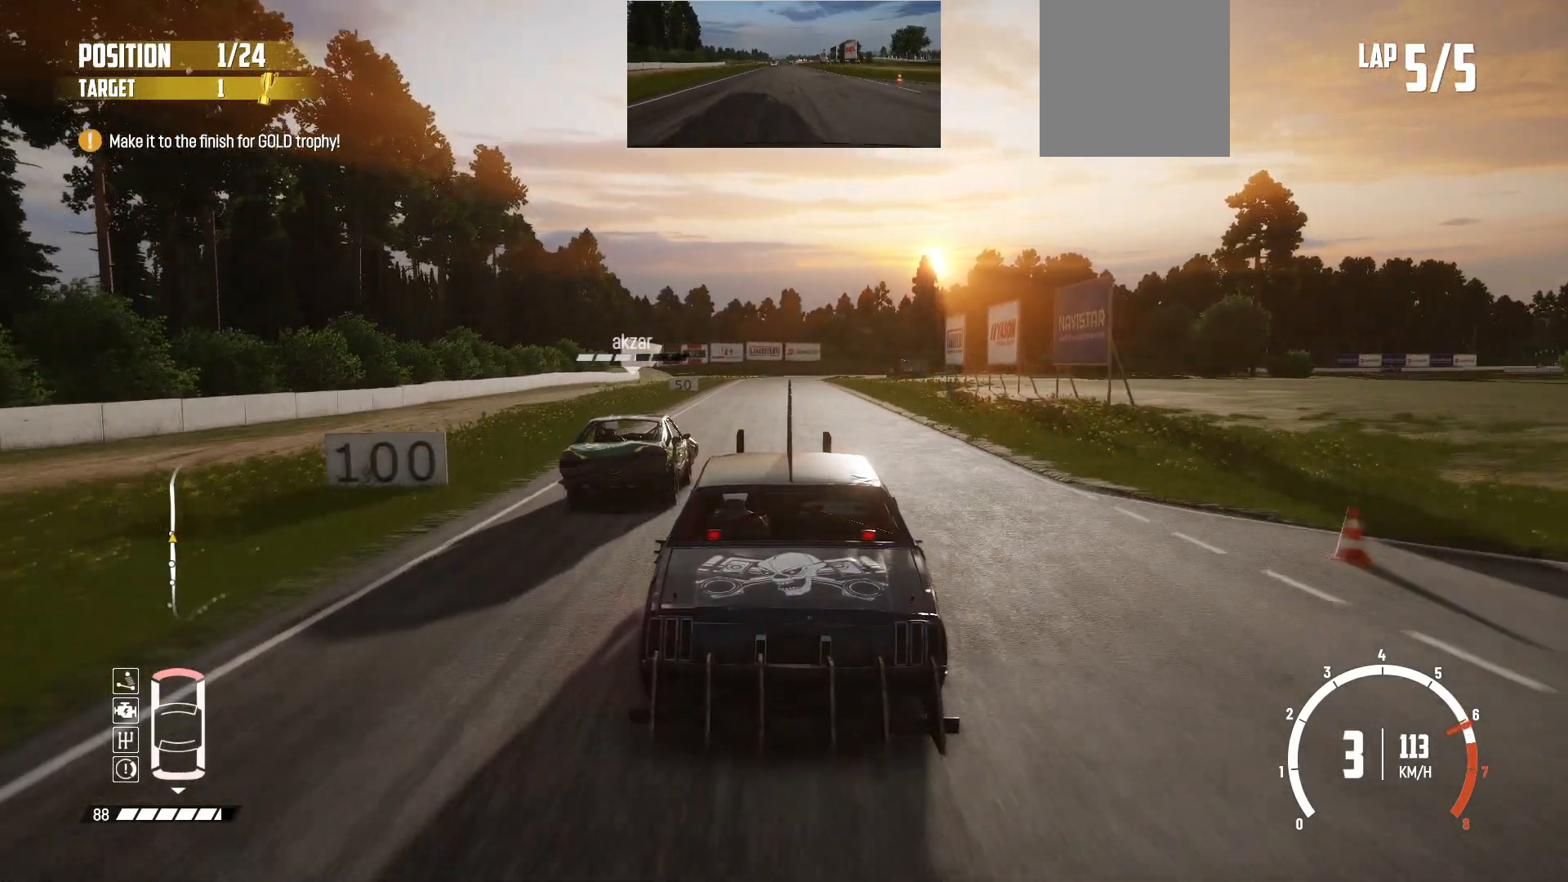
{"buttons": ["R2"], "left_stick": "center", "events": []}
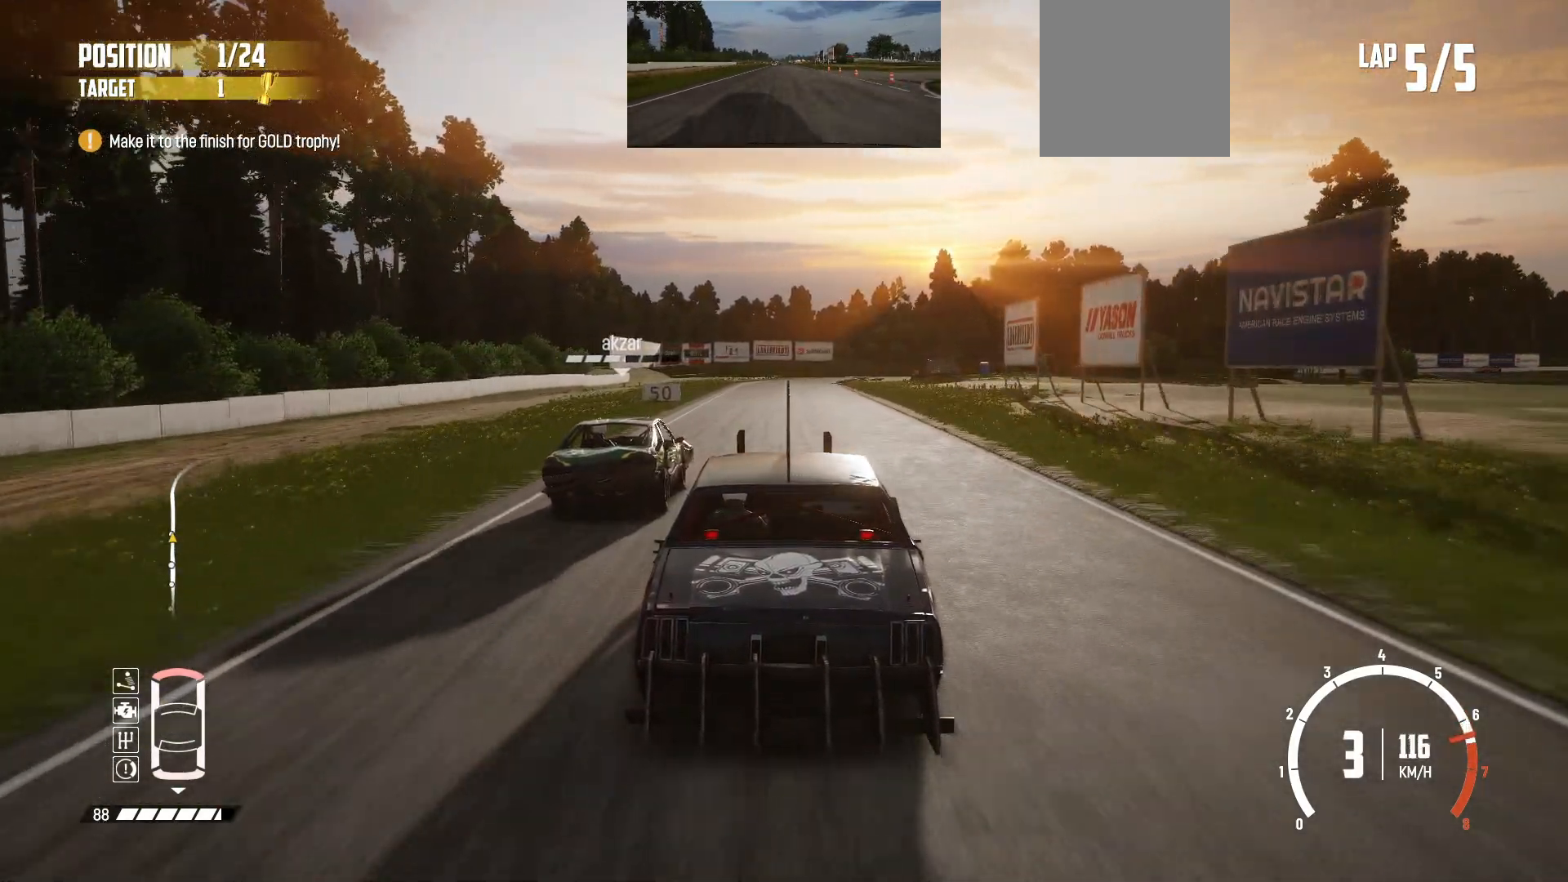
{"buttons": ["R2"], "left_stick": "center", "events": []}
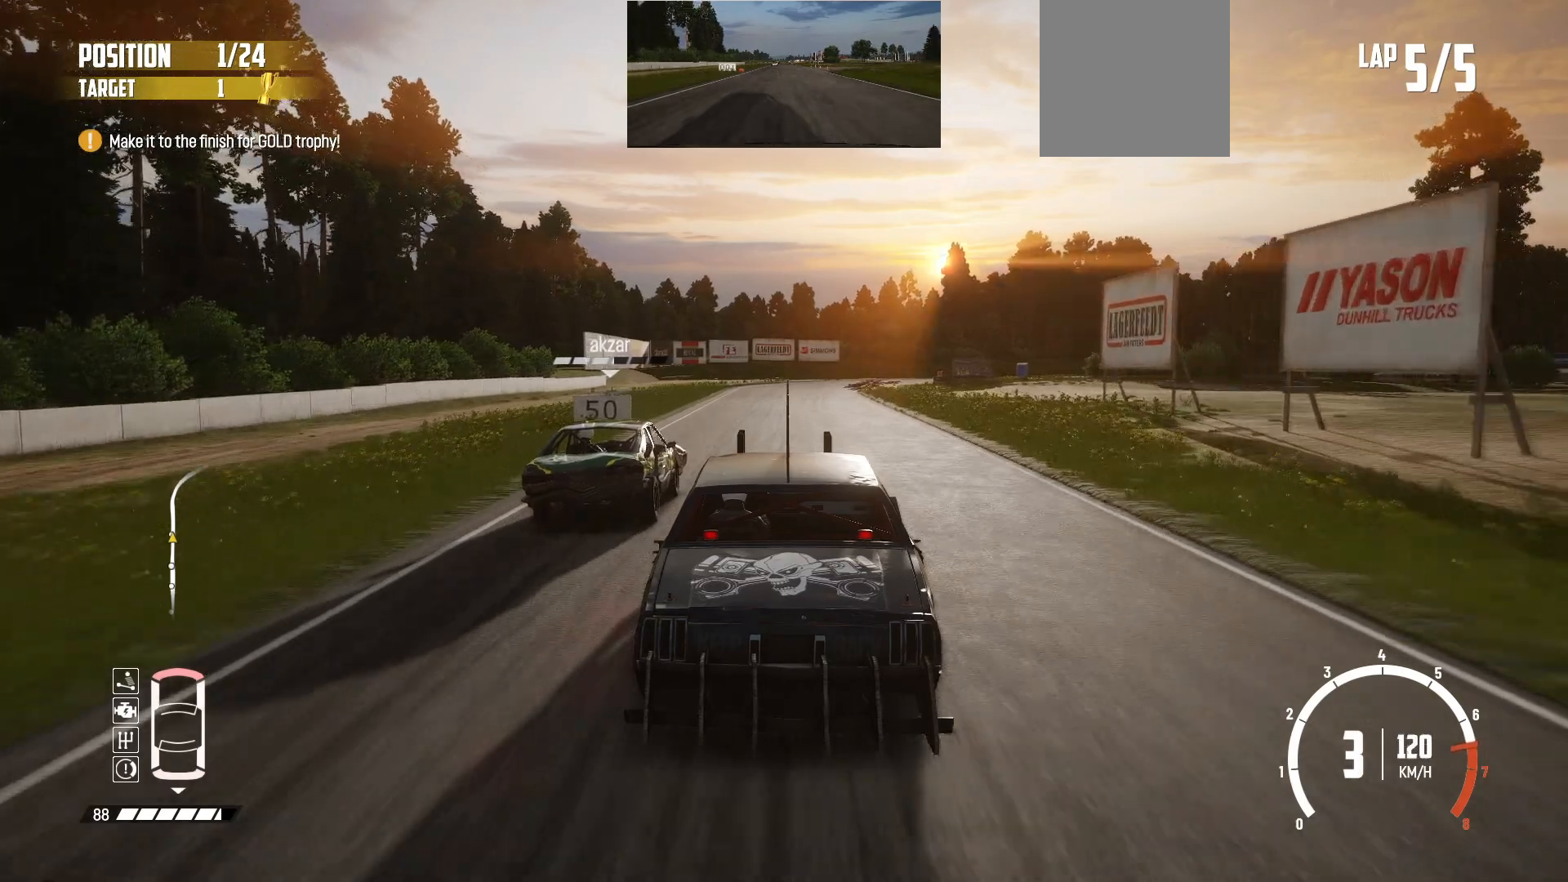
{"buttons": ["R2"], "left_stick": "center", "events": [[267, "left_stick", "right"], [383, "left_stick", "center"]]}
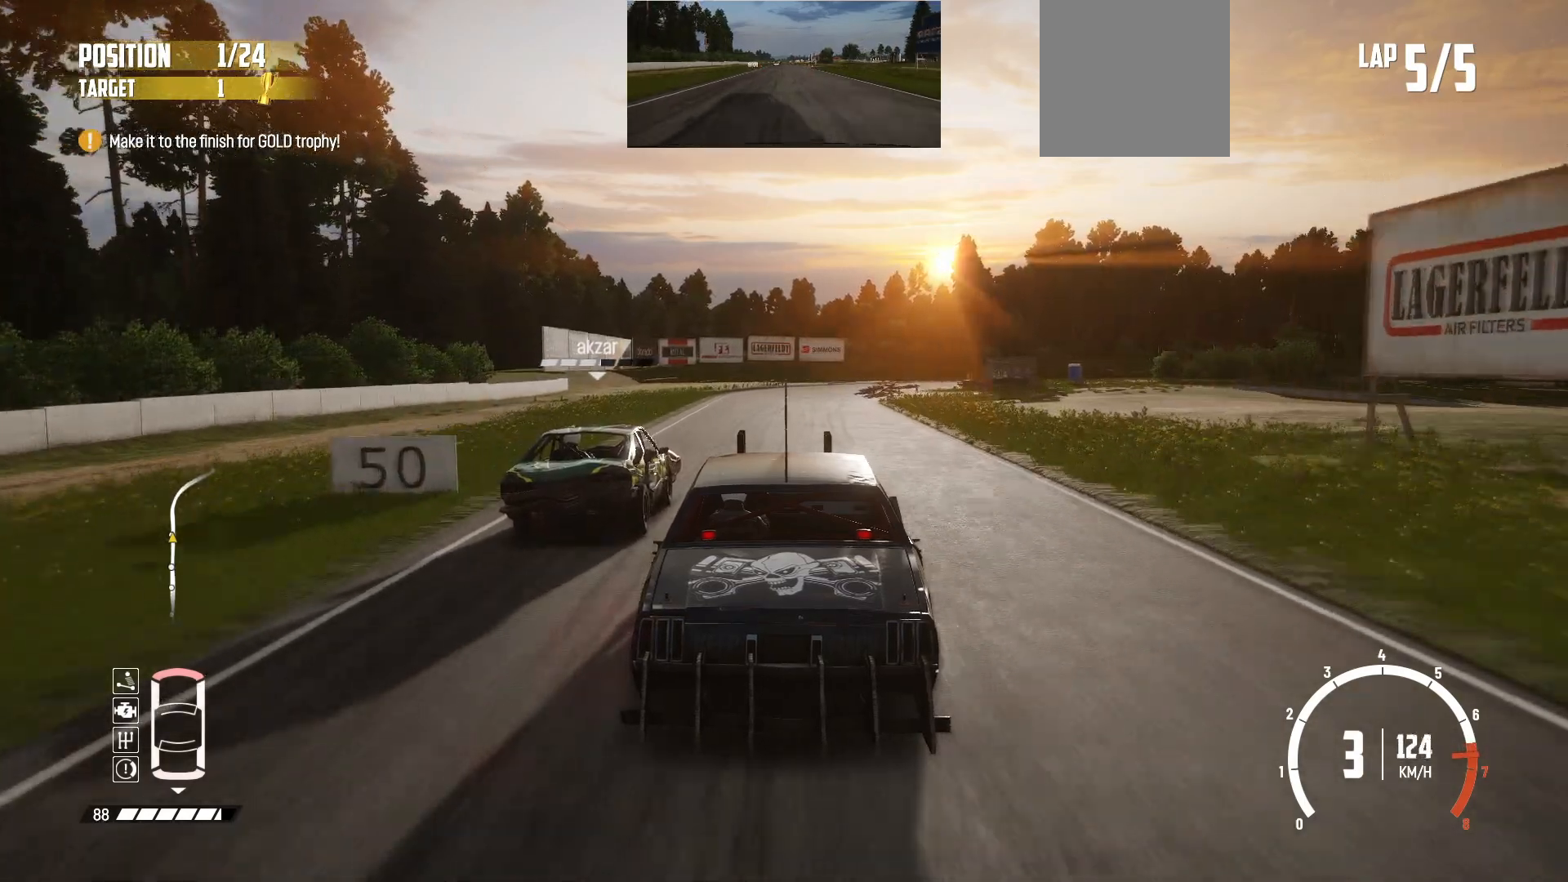
{"buttons": ["R2"], "left_stick": "center", "events": []}
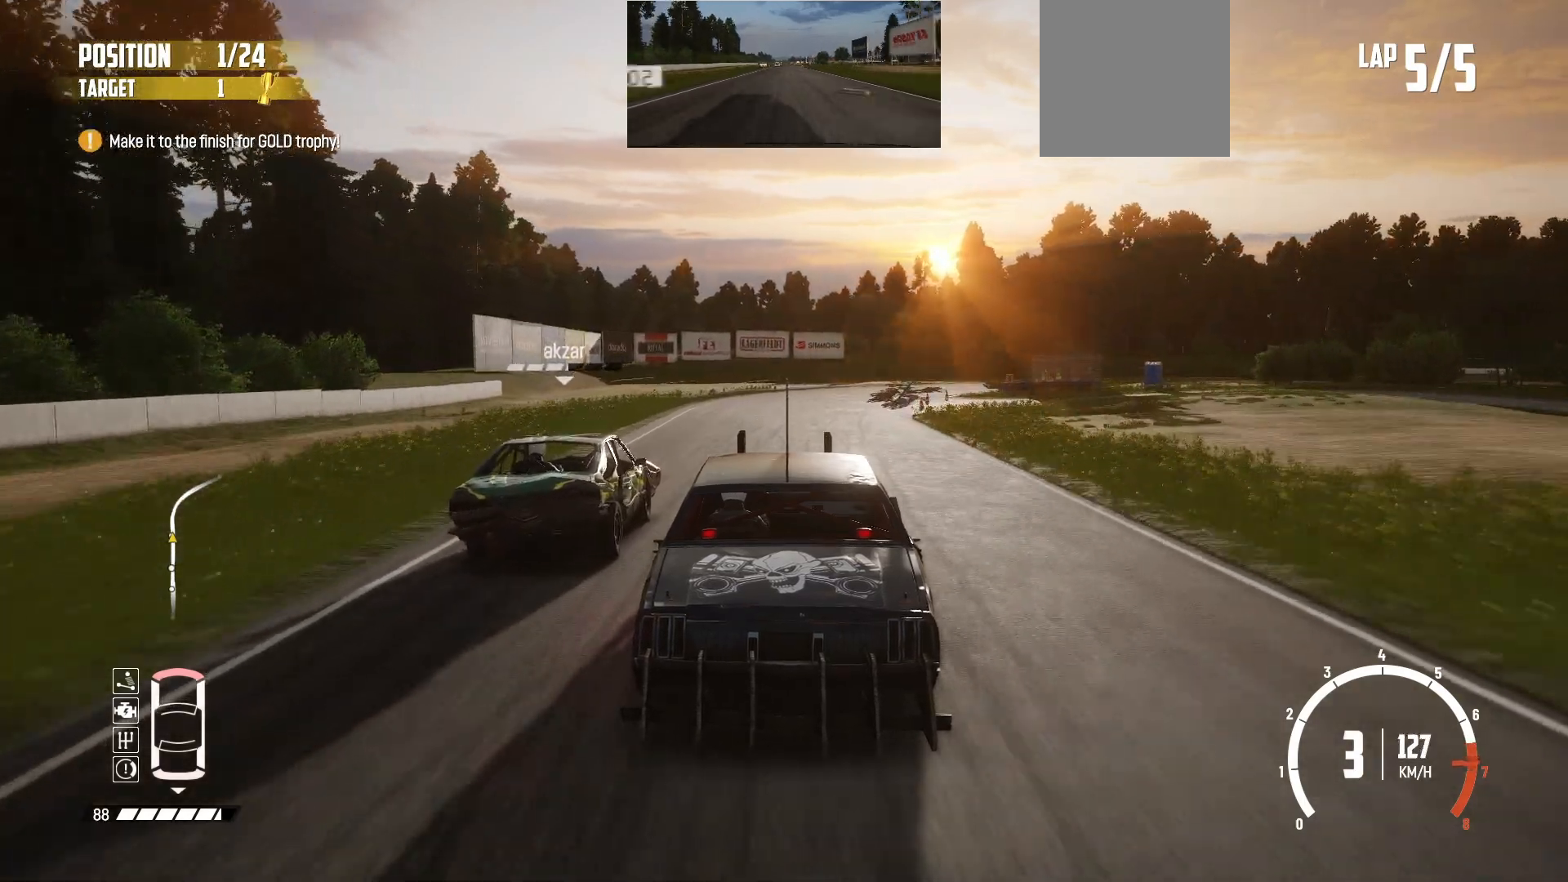
{"buttons": ["L2", "L3"], "left_stick": "right", "events": [[167, "left_stick", "right"], [283, "L2", "down"], [283, "L3", "down"], [417, "R2", "up"]]}
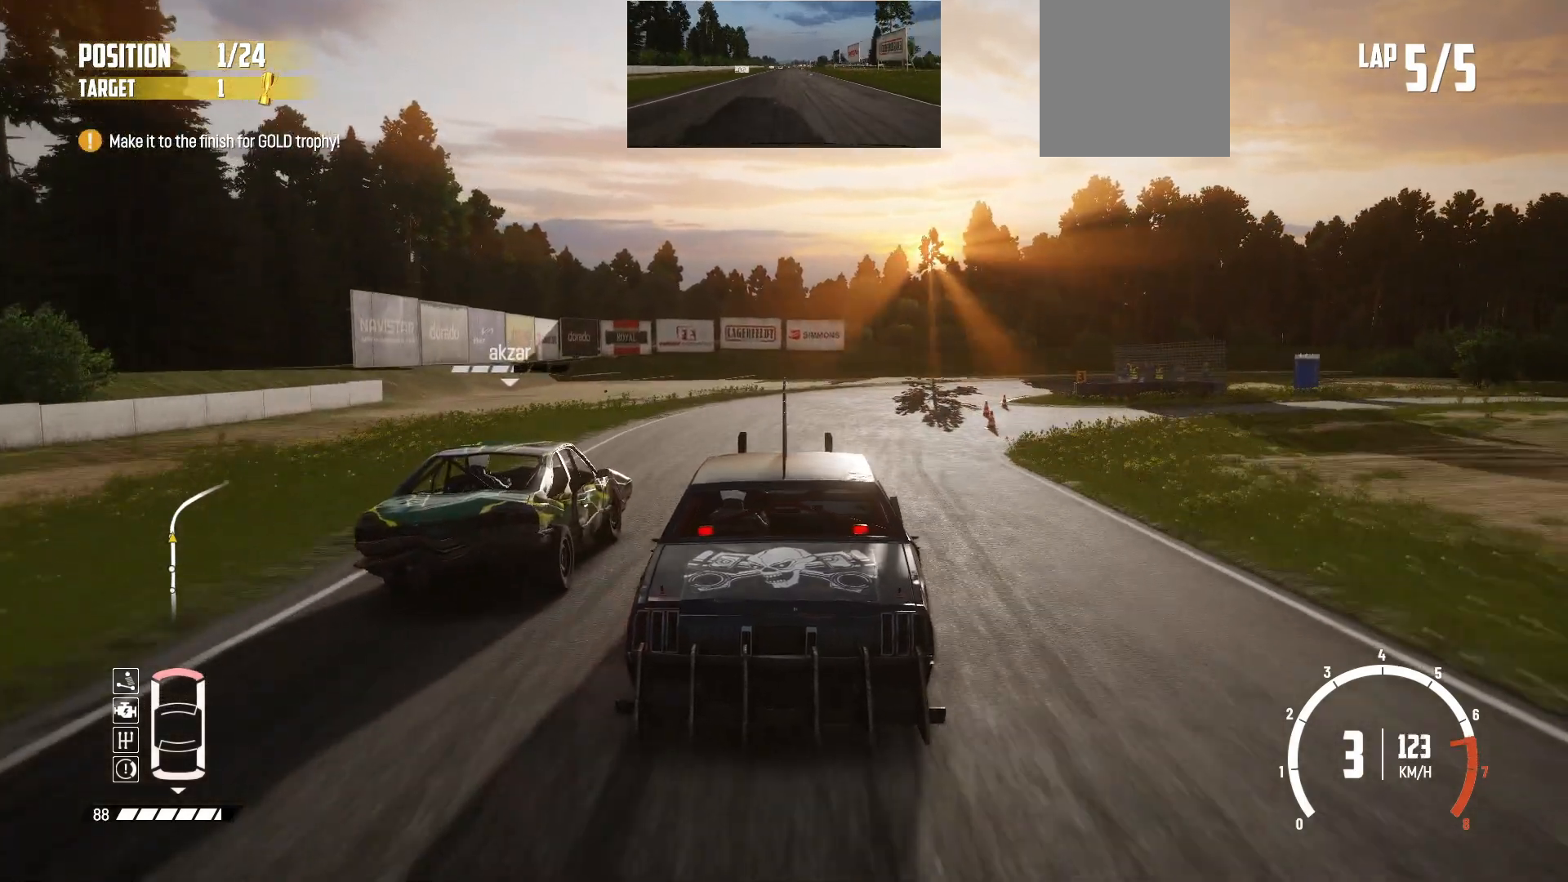
{"buttons": ["R2", "L3"], "left_stick": "right", "events": [[83, "L2", "up"], [483, "R2", "down"]]}
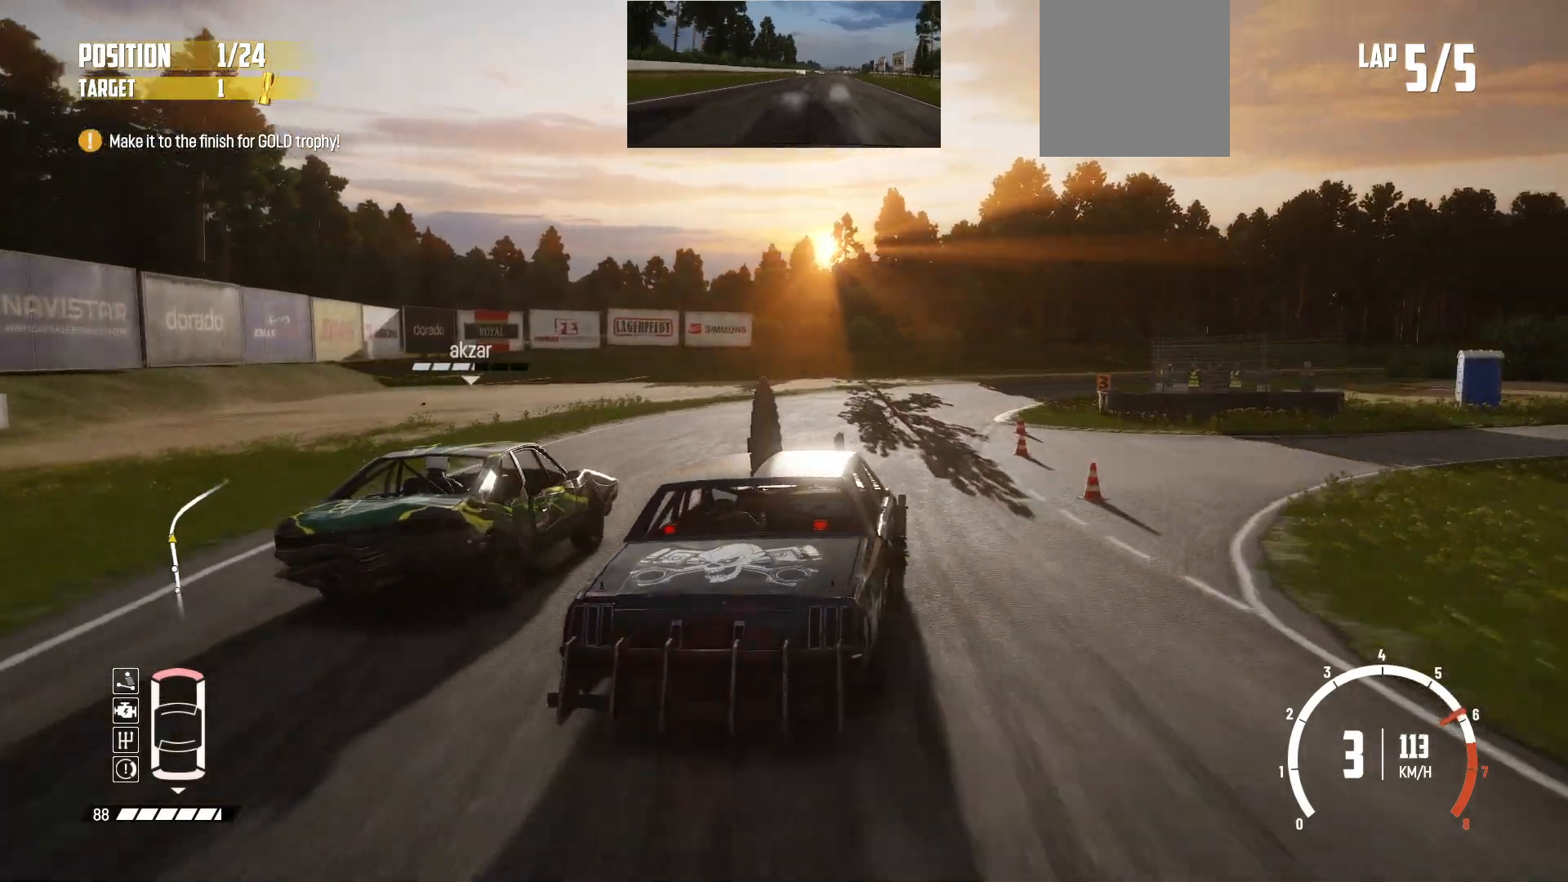
{"buttons": ["R2"], "left_stick": "right", "events": [[33, "L3", "up"], [83, "R2", "up"], [117, "left_stick", "center"], [133, "R2", "down"], [383, "left_stick", "right"]]}
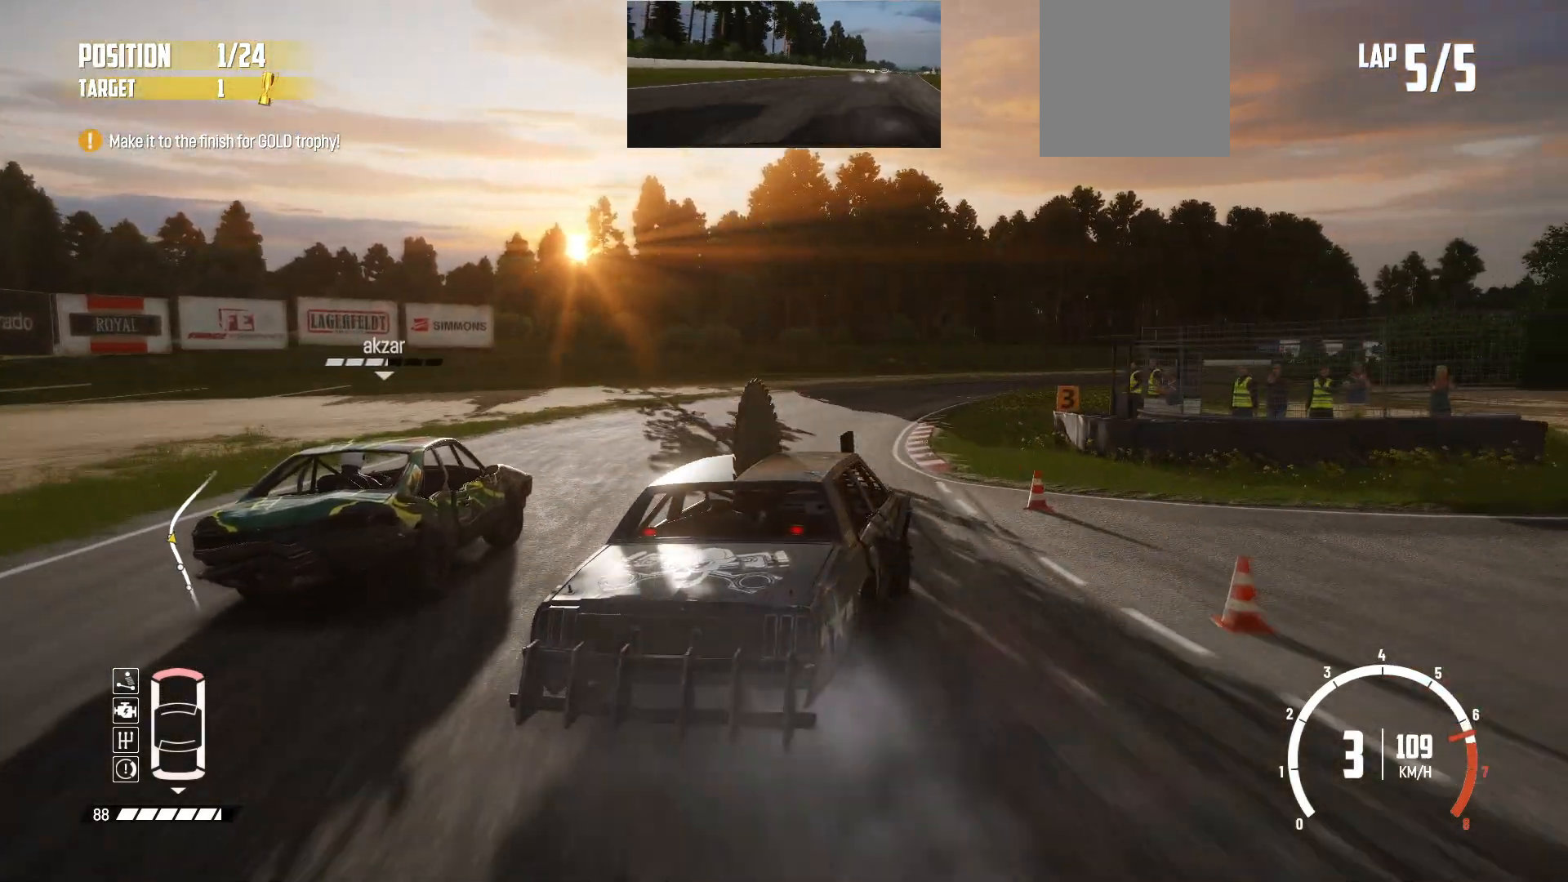
{"buttons": ["R2"], "left_stick": "left", "events": [[267, "R2", "up"], [283, "R2", "down"], [283, "left_stick", "center"], [383, "left_stick", "left"]]}
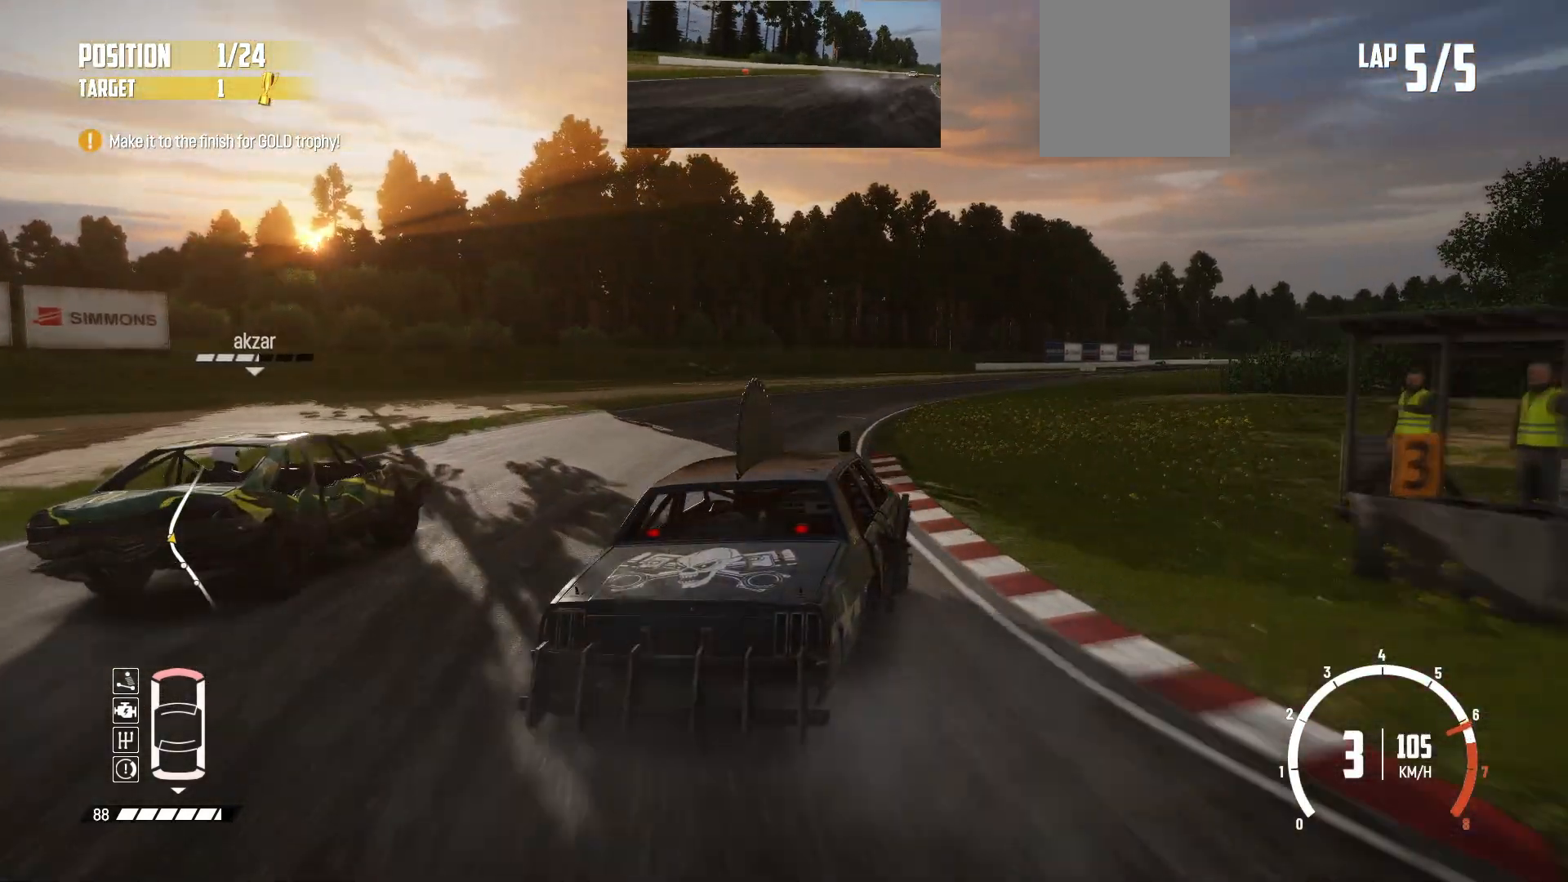
{"buttons": ["R2"], "left_stick": "right", "events": [[83, "left_stick", "center"], [233, "left_stick", "right"]]}
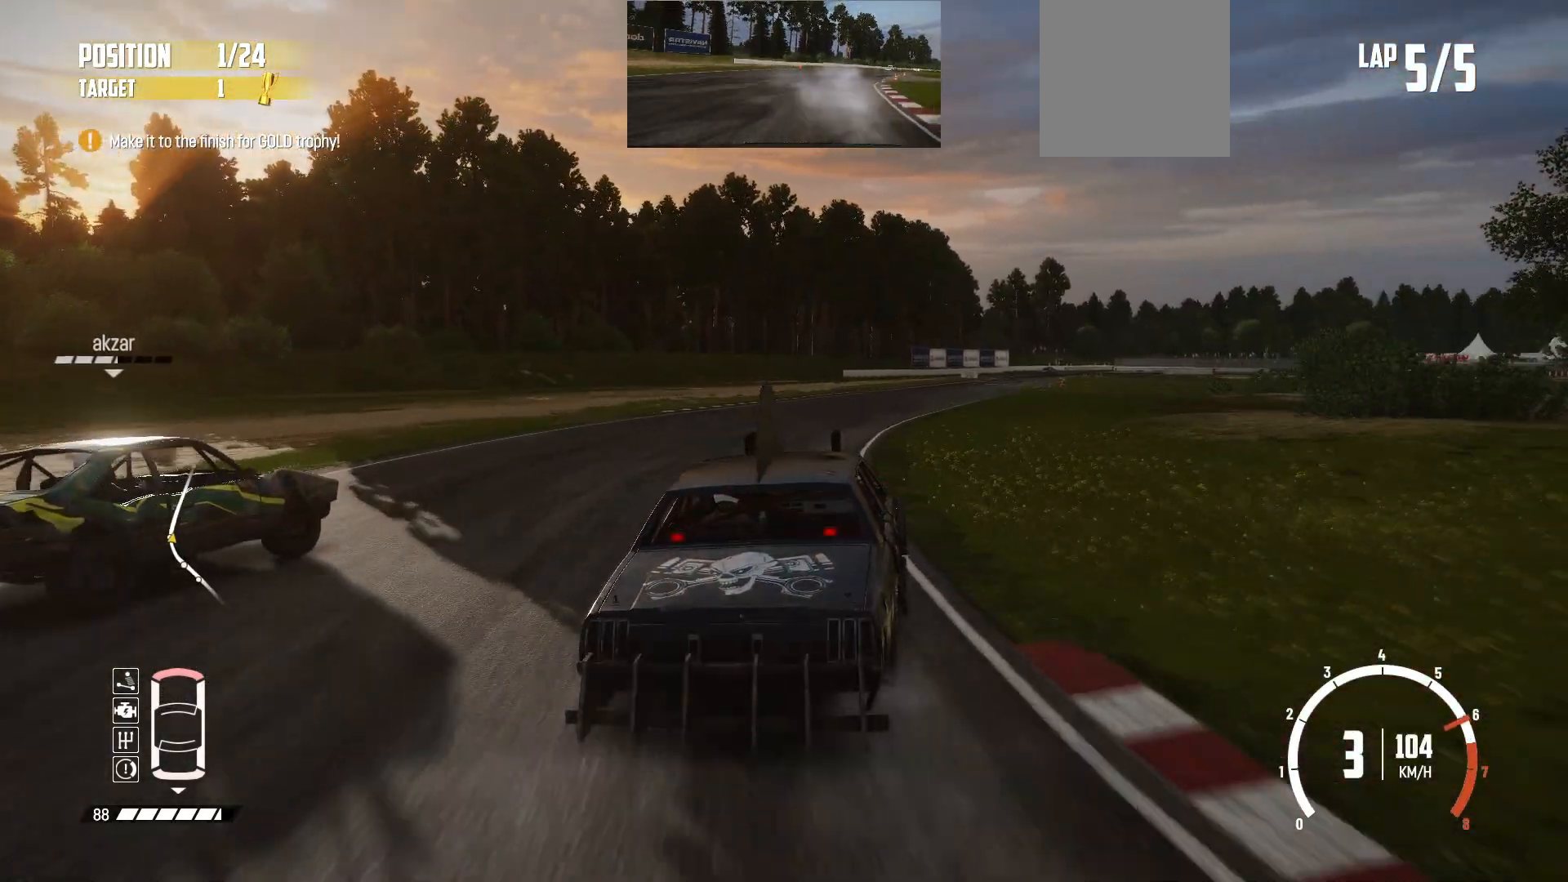
{"buttons": ["R2"], "left_stick": "center", "events": [[233, "left_stick", "center"]]}
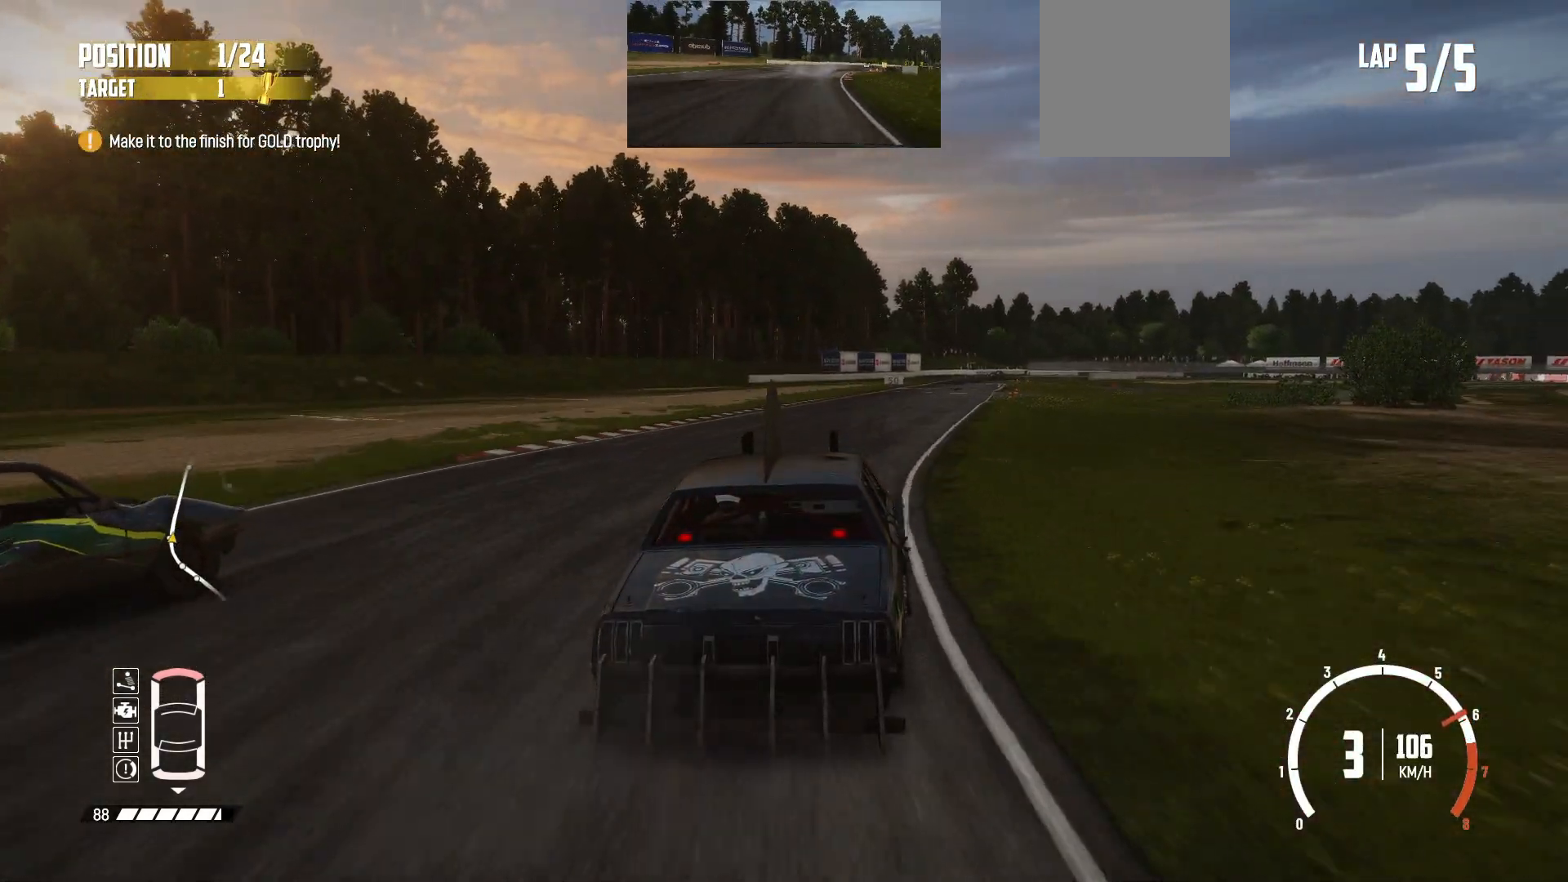
{"buttons": ["R2"], "left_stick": "center", "events": []}
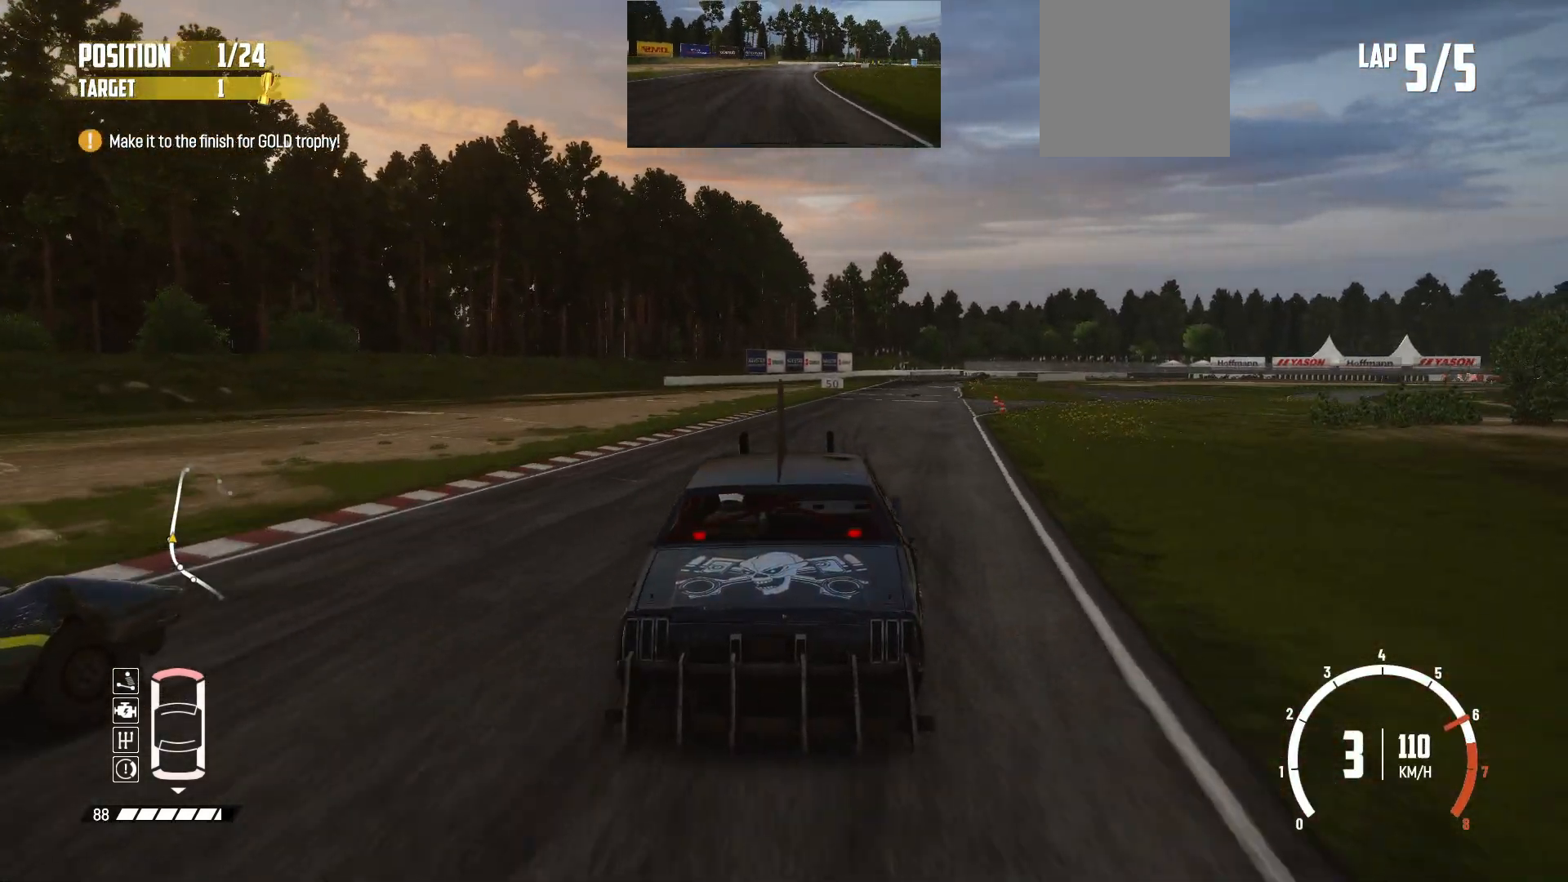
{"buttons": ["R2"], "left_stick": "right", "events": [[67, "left_stick", "right"], [267, "left_stick", "center"], [483, "left_stick", "right"]]}
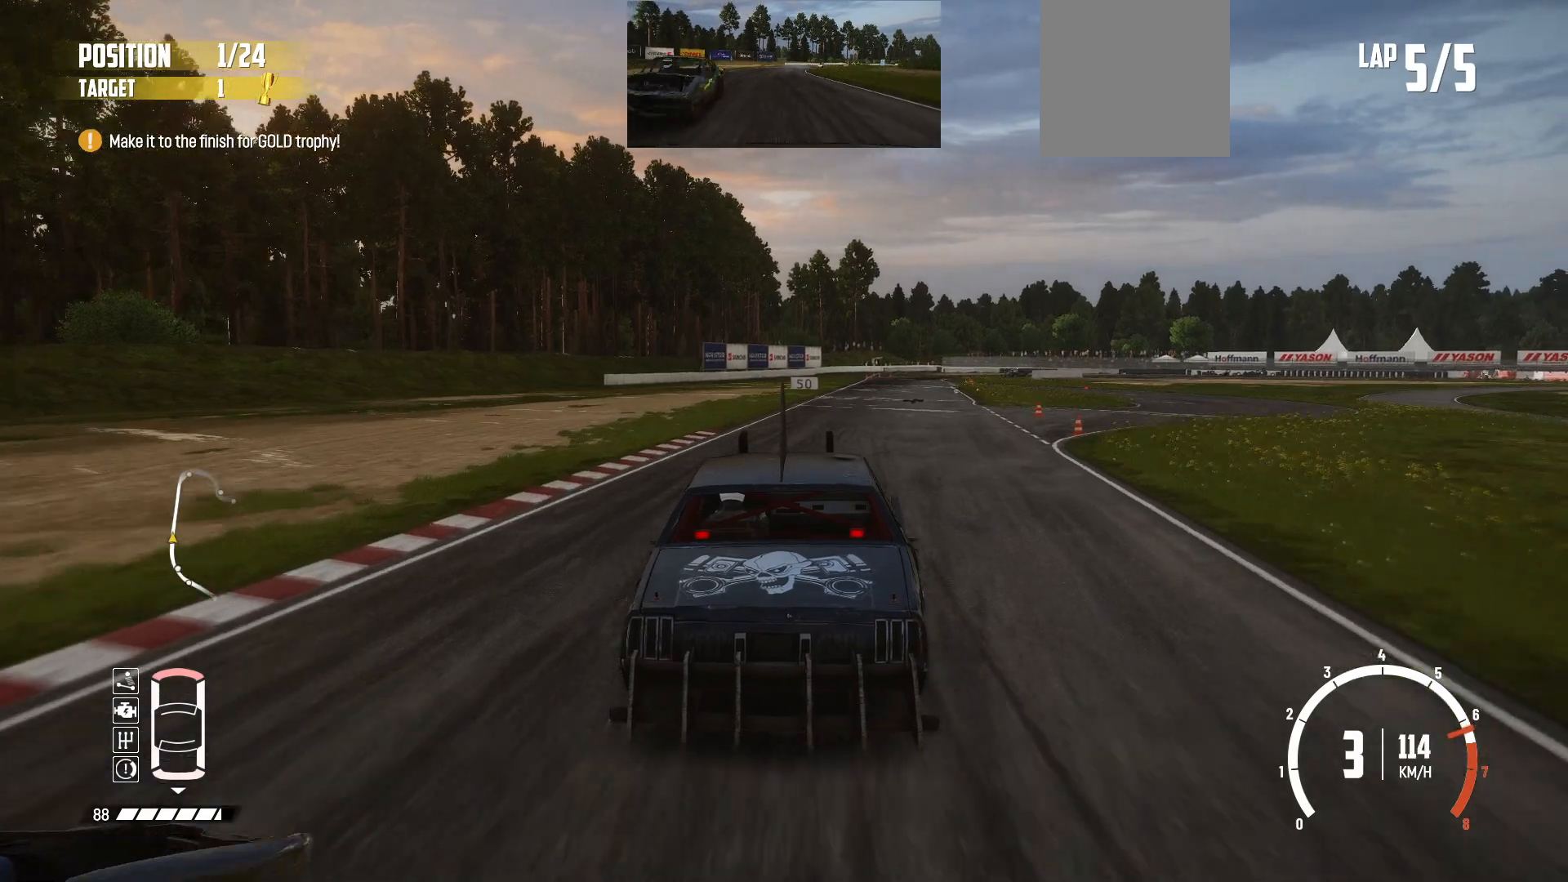
{"buttons": ["R2"], "left_stick": "center", "events": [[217, "left_stick", "center"], [317, "left_stick", "right"], [467, "left_stick", "center"]]}
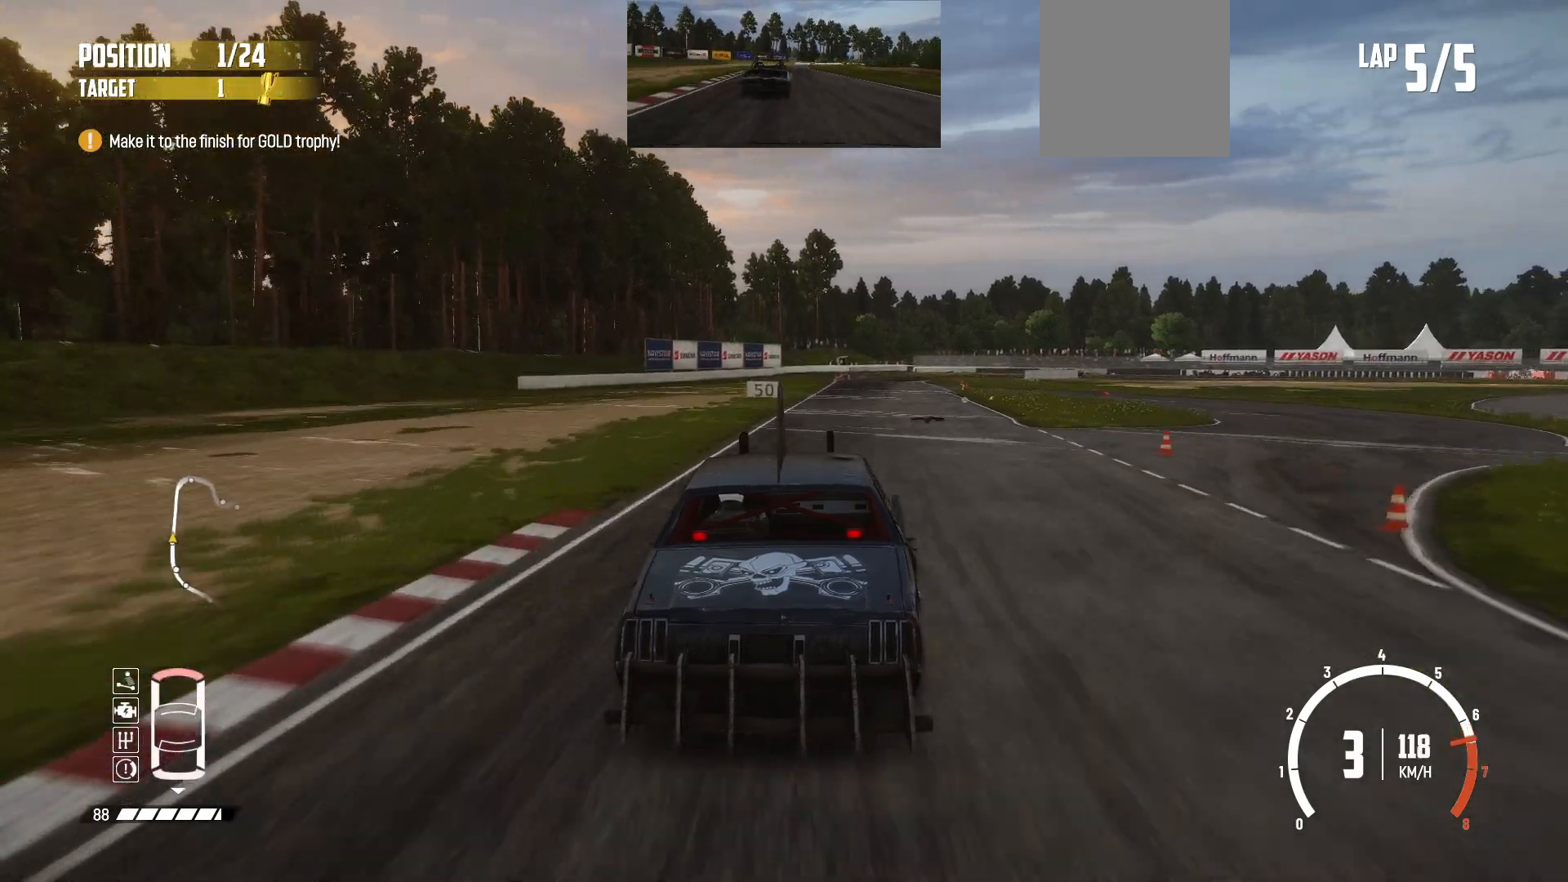
{"buttons": ["R2"], "left_stick": "center", "events": [[233, "left_stick", "right"], [467, "left_stick", "center"]]}
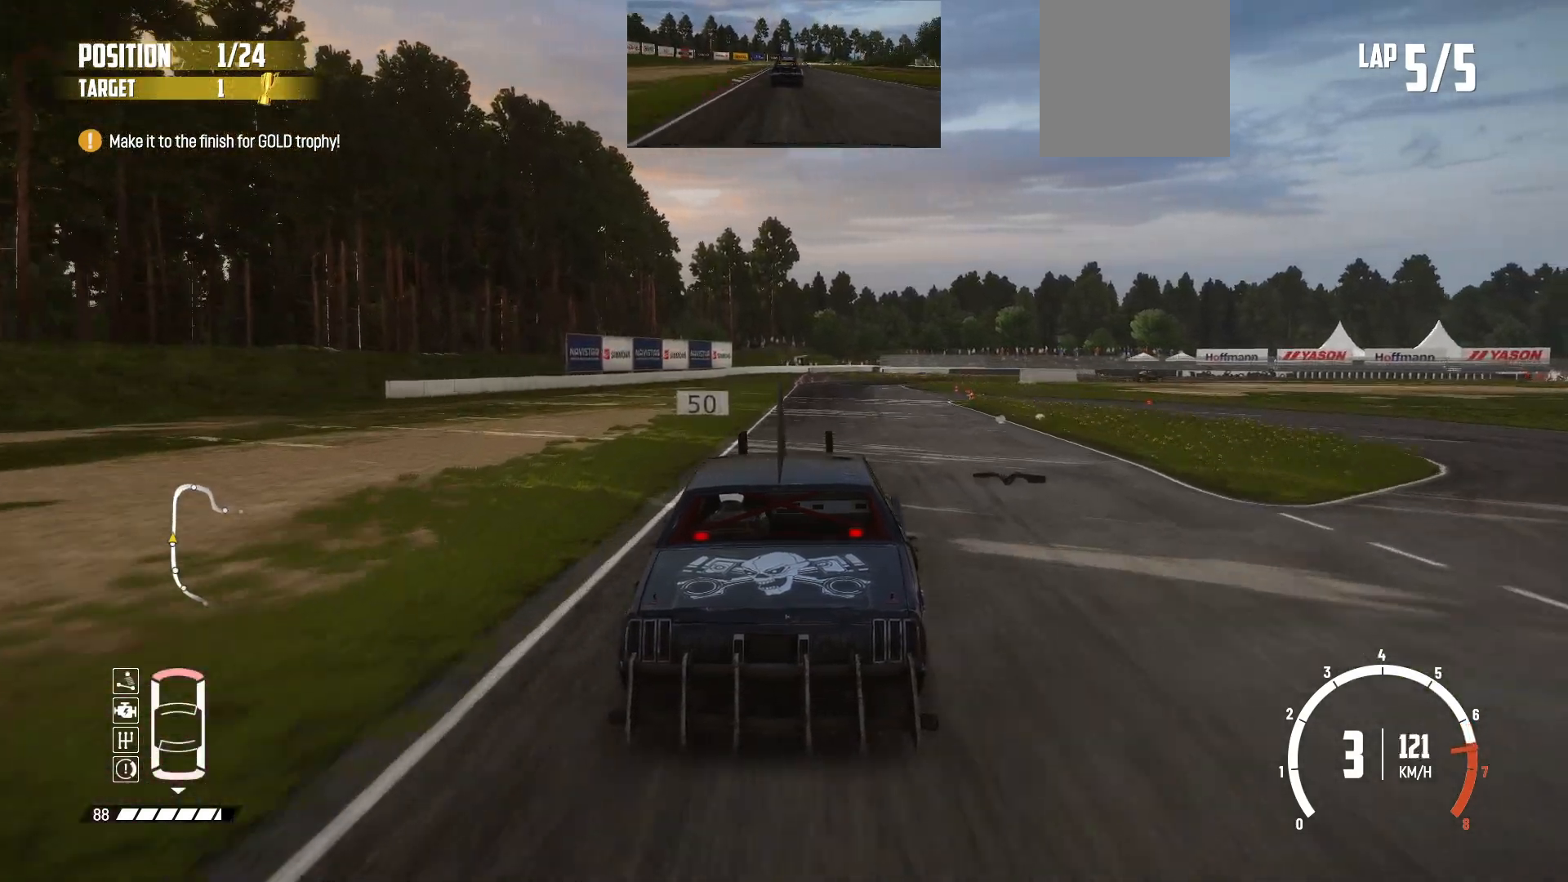
{"buttons": ["R2"], "left_stick": "right", "events": [[133, "left_stick", "right"], [317, "left_stick", "center"], [467, "left_stick", "right"]]}
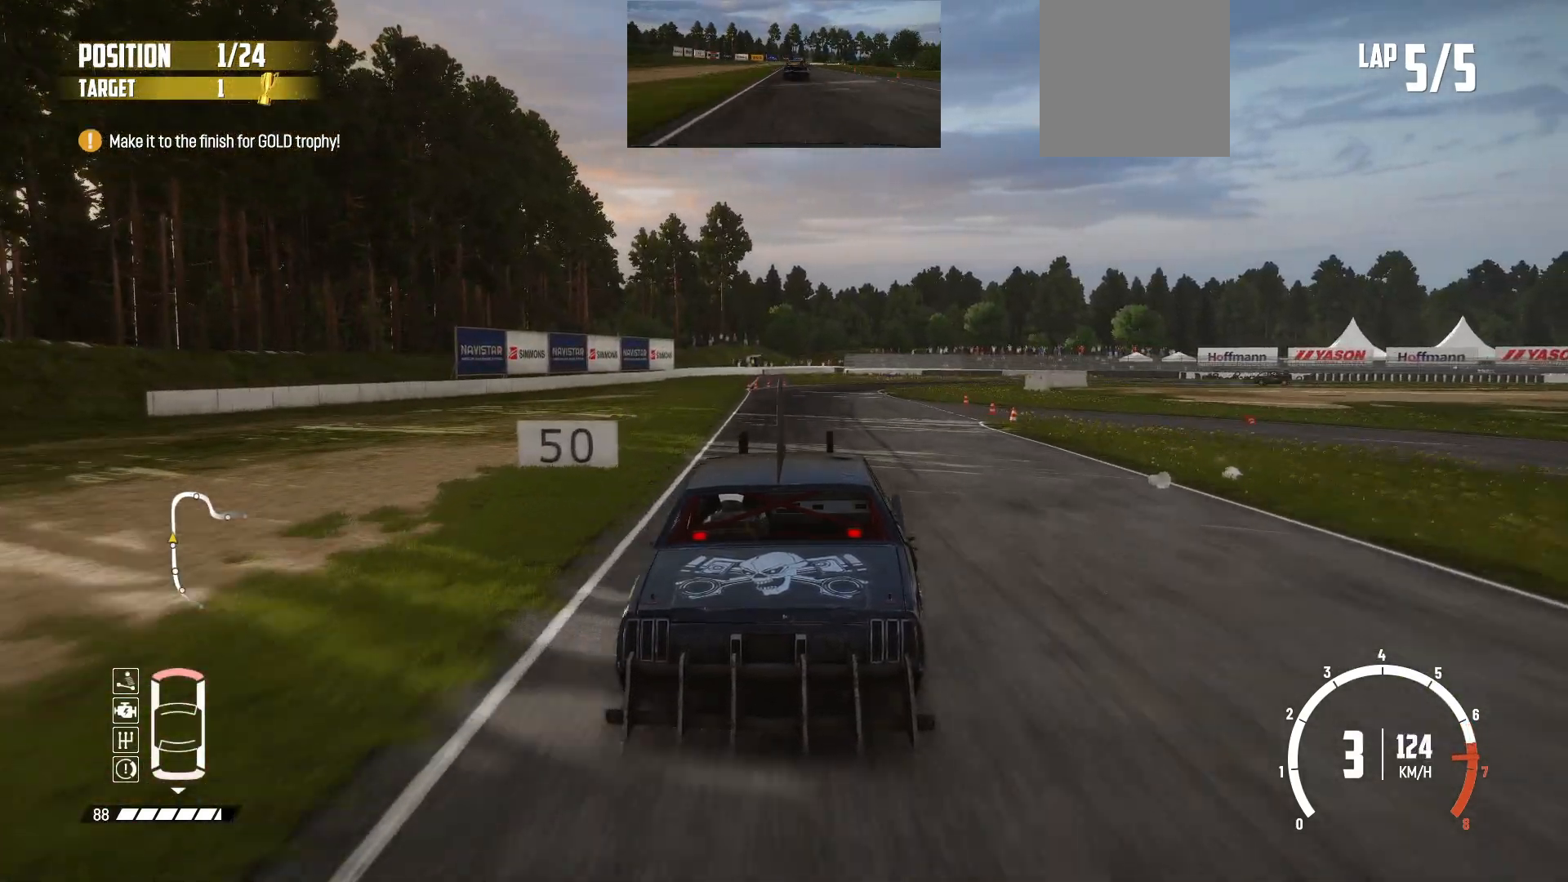
{"buttons": ["L2"], "left_stick": "center", "events": [[133, "left_stick", "center"], [433, "L2", "down"], [483, "R2", "up"]]}
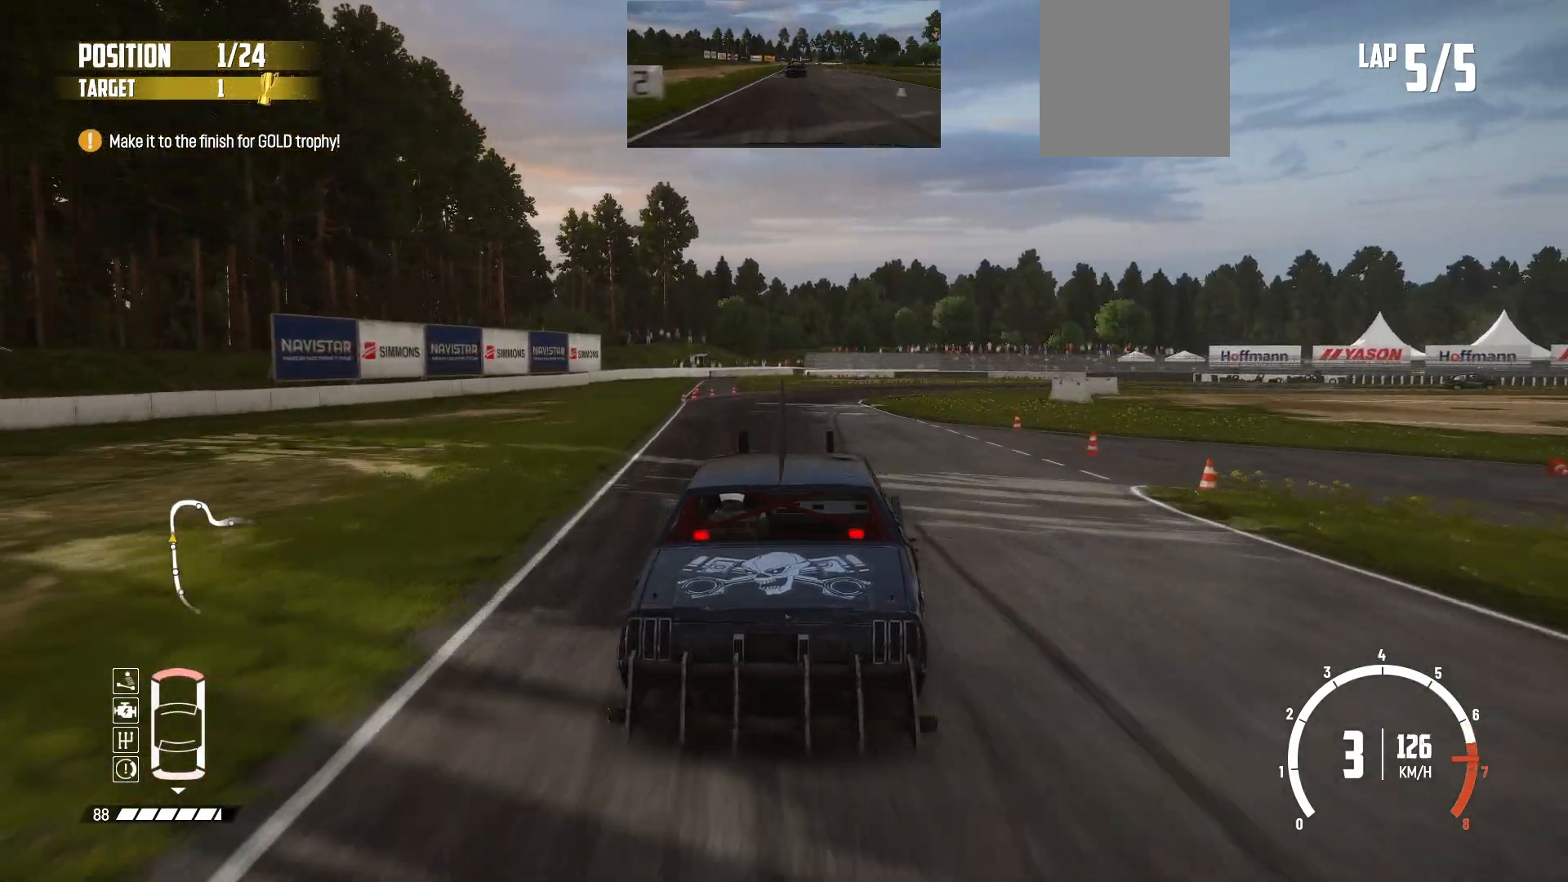
{"buttons": ["L2"], "left_stick": "right", "events": [[283, "left_stick", "right"]]}
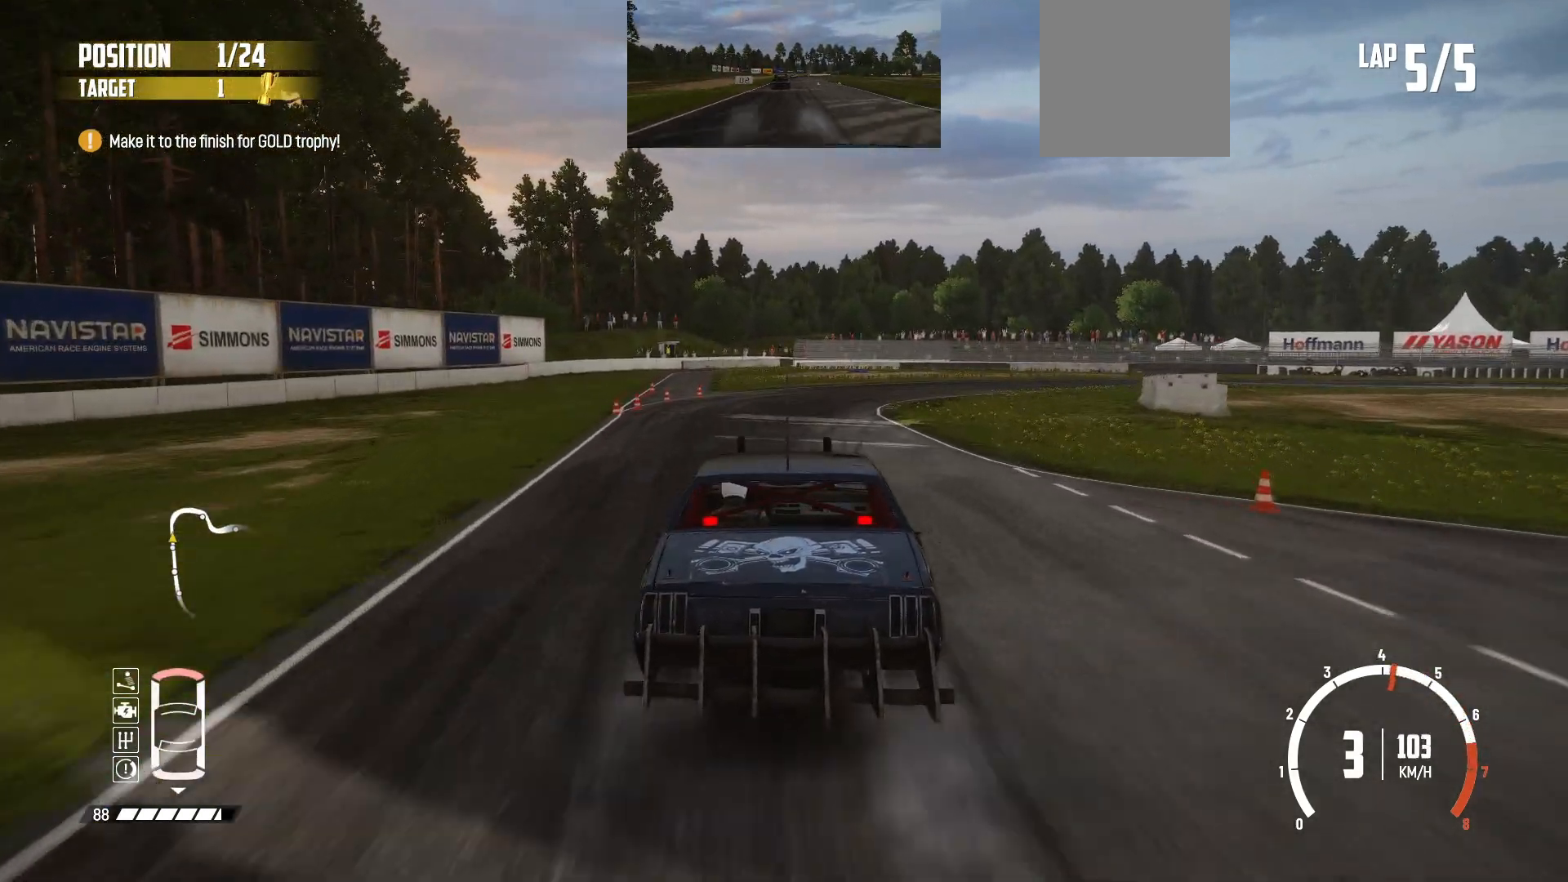
{"buttons": ["L2"], "left_stick": "right", "events": [[83, "L3", "down"], [183, "B", "down"], [317, "L2", "up"], [317, "L3", "up"], [383, "B", "up"], [433, "L2", "down"]]}
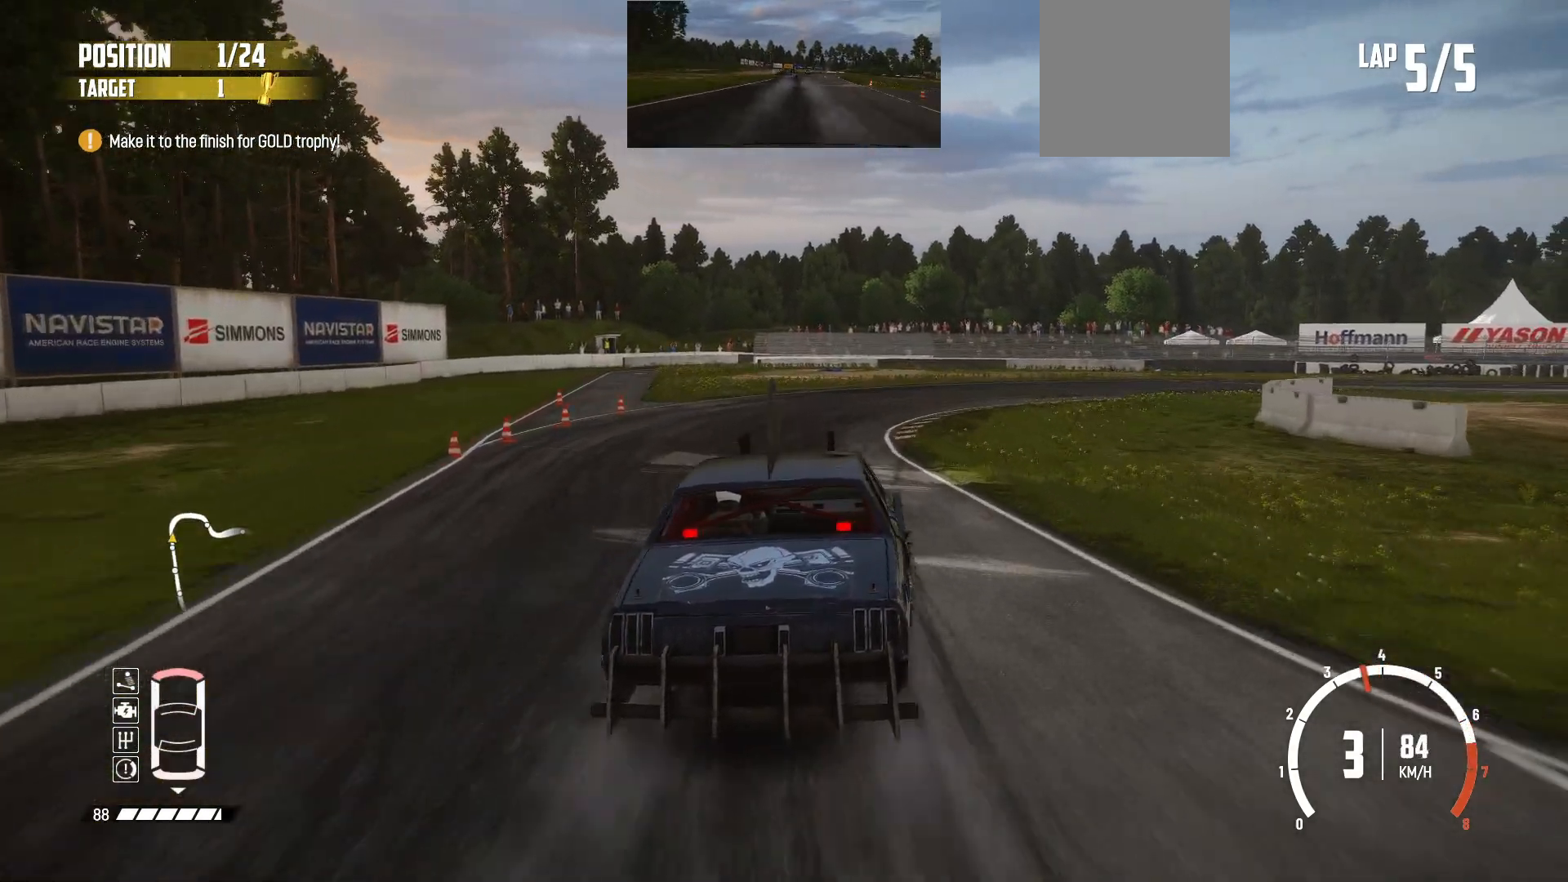
{"buttons": ["R2"], "left_stick": "center", "events": [[133, "B", "down"], [167, "L2", "up"], [283, "B", "up"], [333, "L1", "down"], [367, "B", "down"], [417, "B", "up"], [433, "left_stick", "center"], [467, "L1", "up"], [467, "R2", "down"]]}
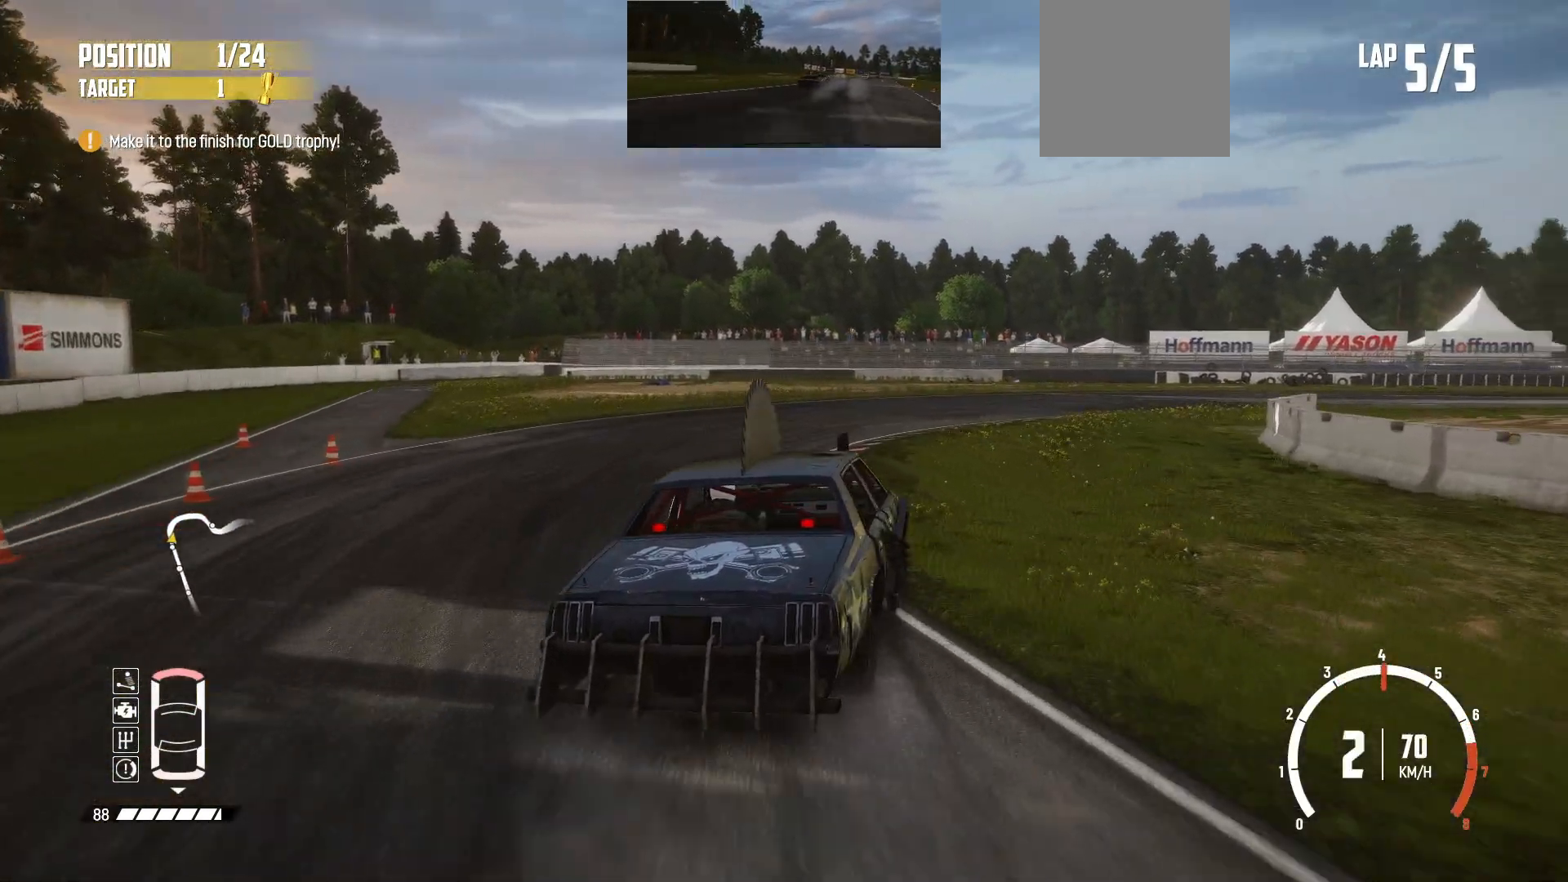
{"buttons": [], "left_stick": "right", "events": [[317, "left_stick", "right"], [383, "R2", "up"]]}